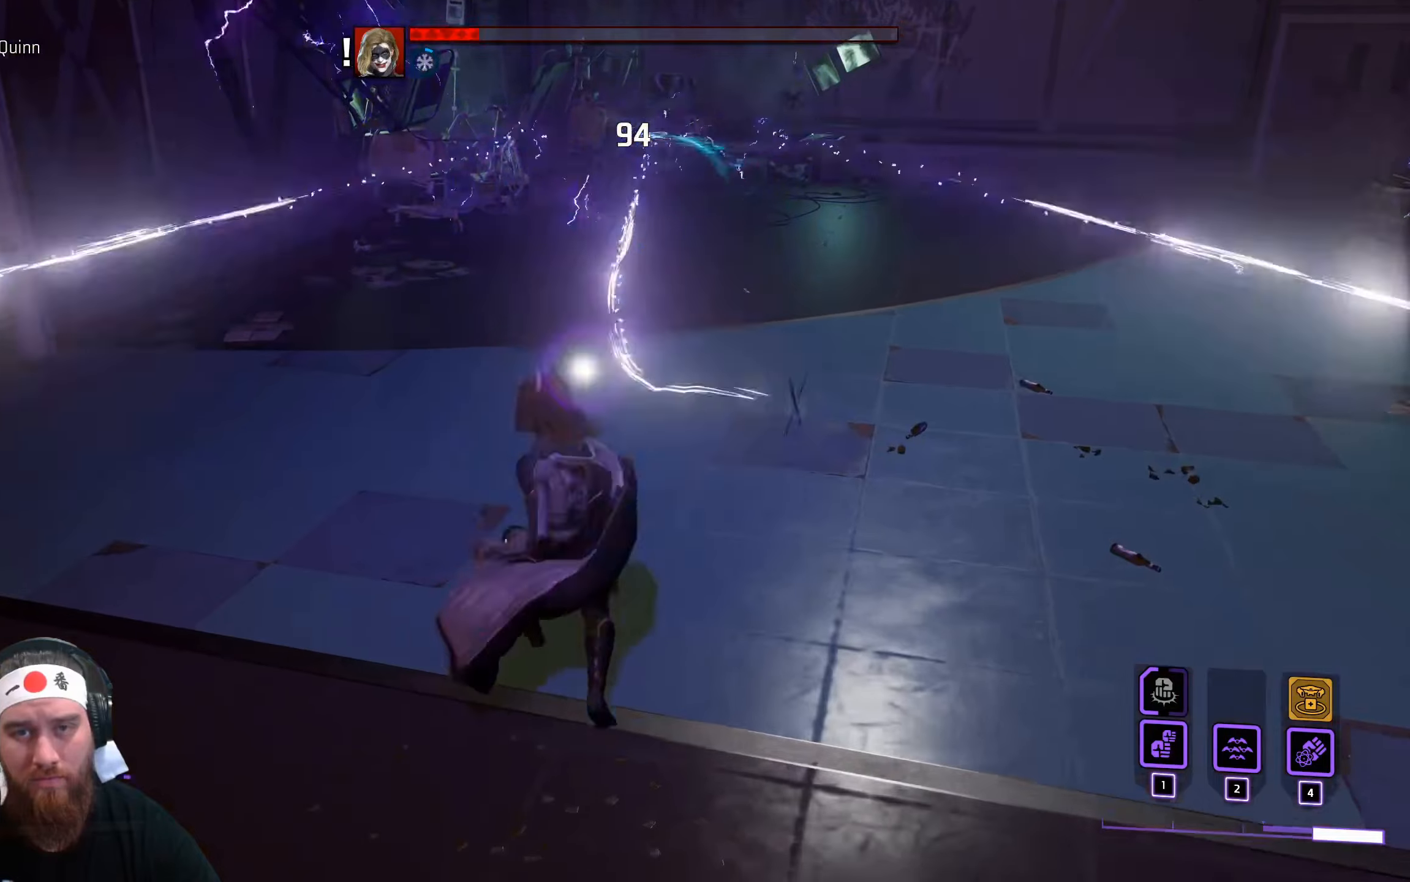
Gameplay with keyboard and mouse; each line is a JSON object with the keys and mouse buttons held at the frame after it. "events" lists presses ("down") and releases ("up") of "a", "ctrl", "d", "e", "q", "s", "shift", "space", "tab", "w", "mouse_left", "mouse_wheel", "mouse_right", "mouse_mb4" and "mouse_mb5" between this image and that frame as [ms after this image, input, new state], when the widget could be followed in between. "mouse_left", "mouse_wheel", "mouse_right", "mouse_mb4", "mouse_mb5" = the "left", "wheel", "right", "mb4", "mb5" buttons of the "mouse" list. No other keys are recorded. "wheel" means that the mouse wheel is clicked or scrolled. Not read: f mouse_move r.
{"keys": ["w"], "mouse": [], "events": []}
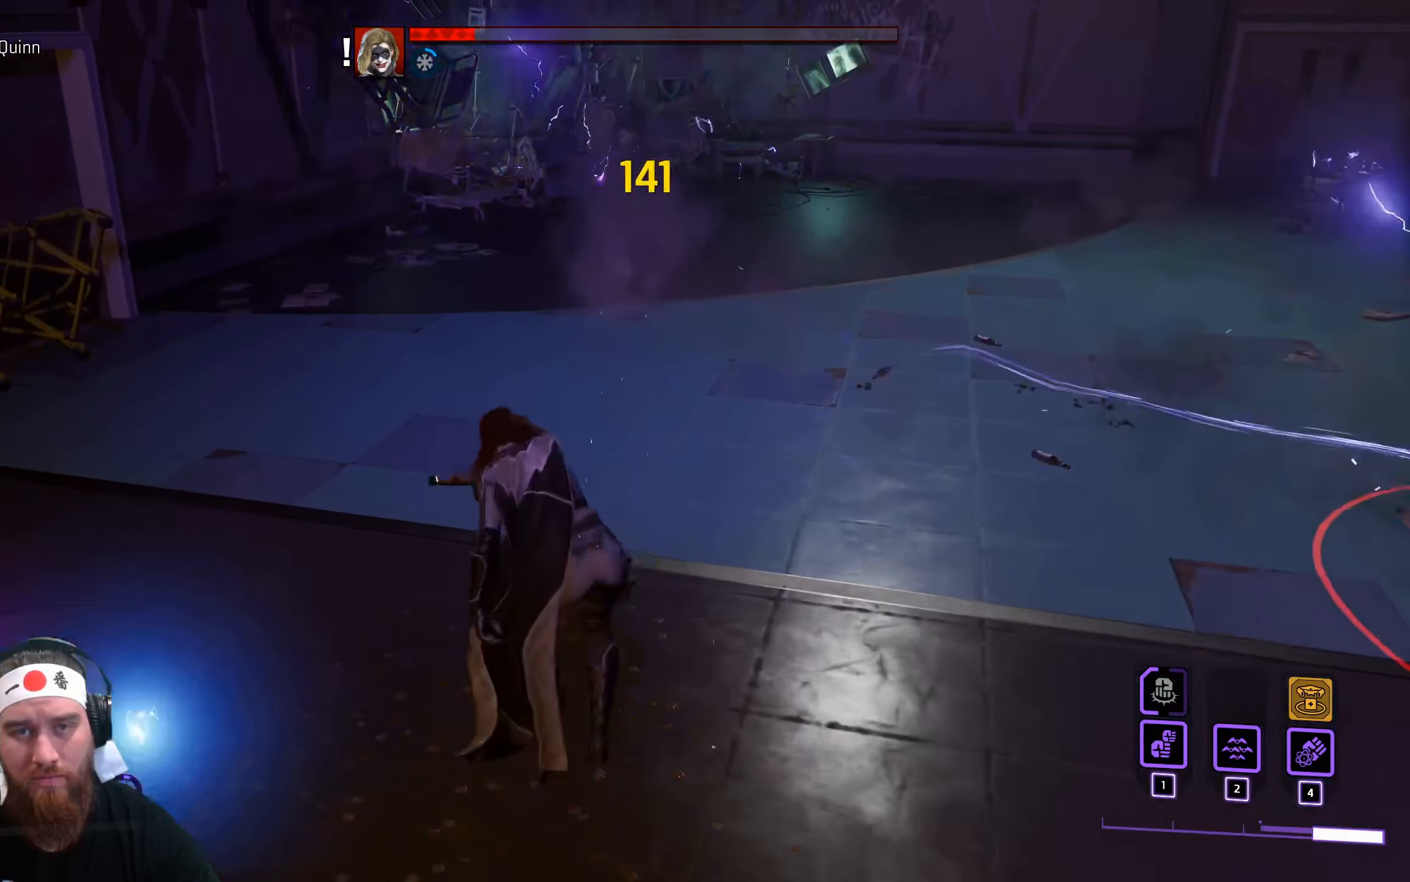
{"keys": ["w"], "mouse": ["wheel"], "events": [[83, "mouse_wheel", "down"], [183, "mouse_wheel", "up"], [266, "mouse_wheel", "down"], [366, "mouse_wheel", "up"], [450, "mouse_wheel", "down"]]}
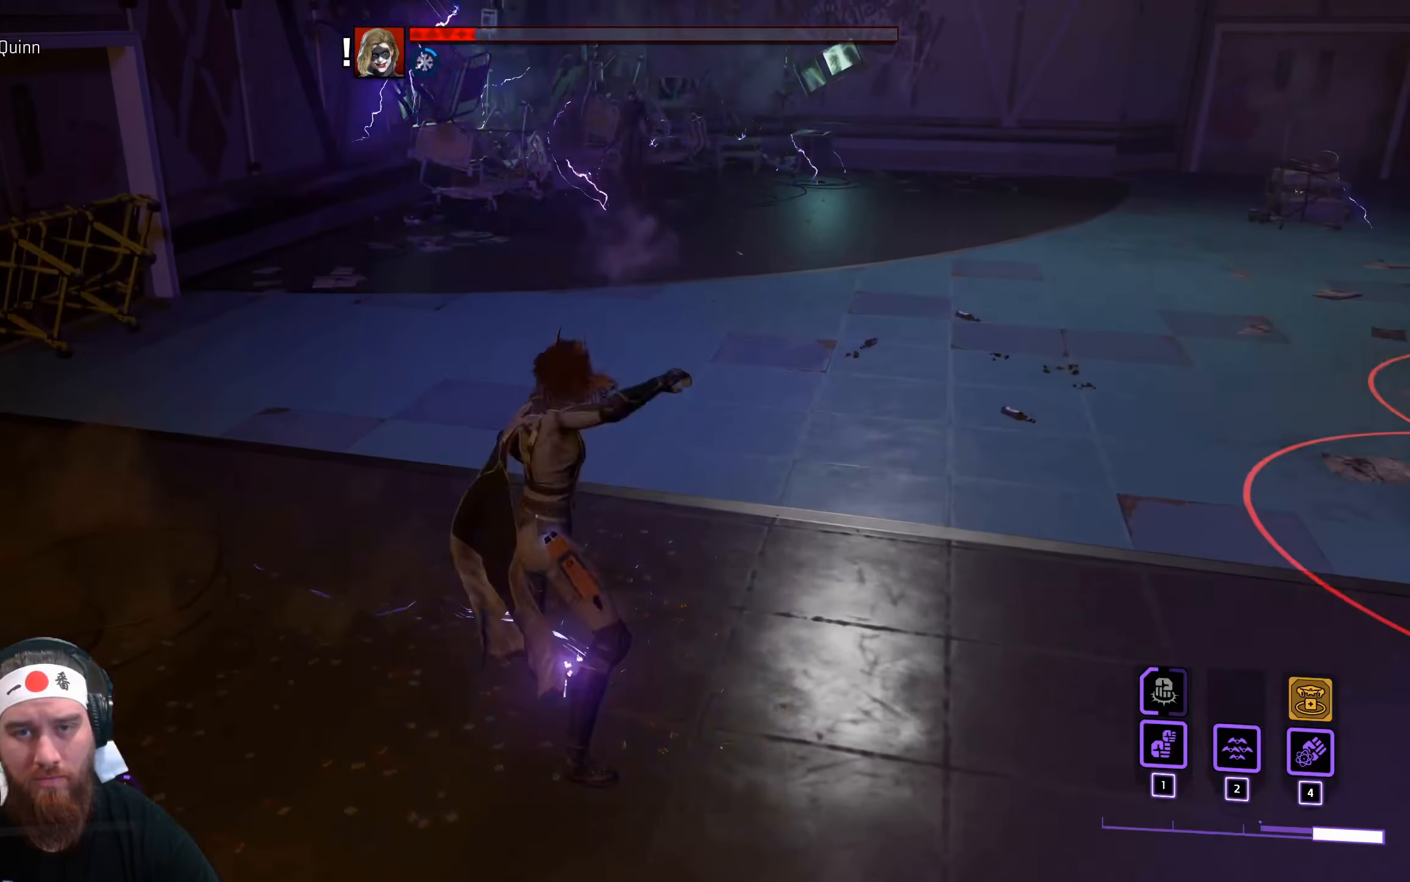
{"keys": ["w"], "mouse": [], "events": [[50, "mouse_wheel", "up"], [150, "mouse_wheel", "down"], [250, "mouse_wheel", "up"], [333, "mouse_wheel", "down"], [433, "mouse_wheel", "up"]]}
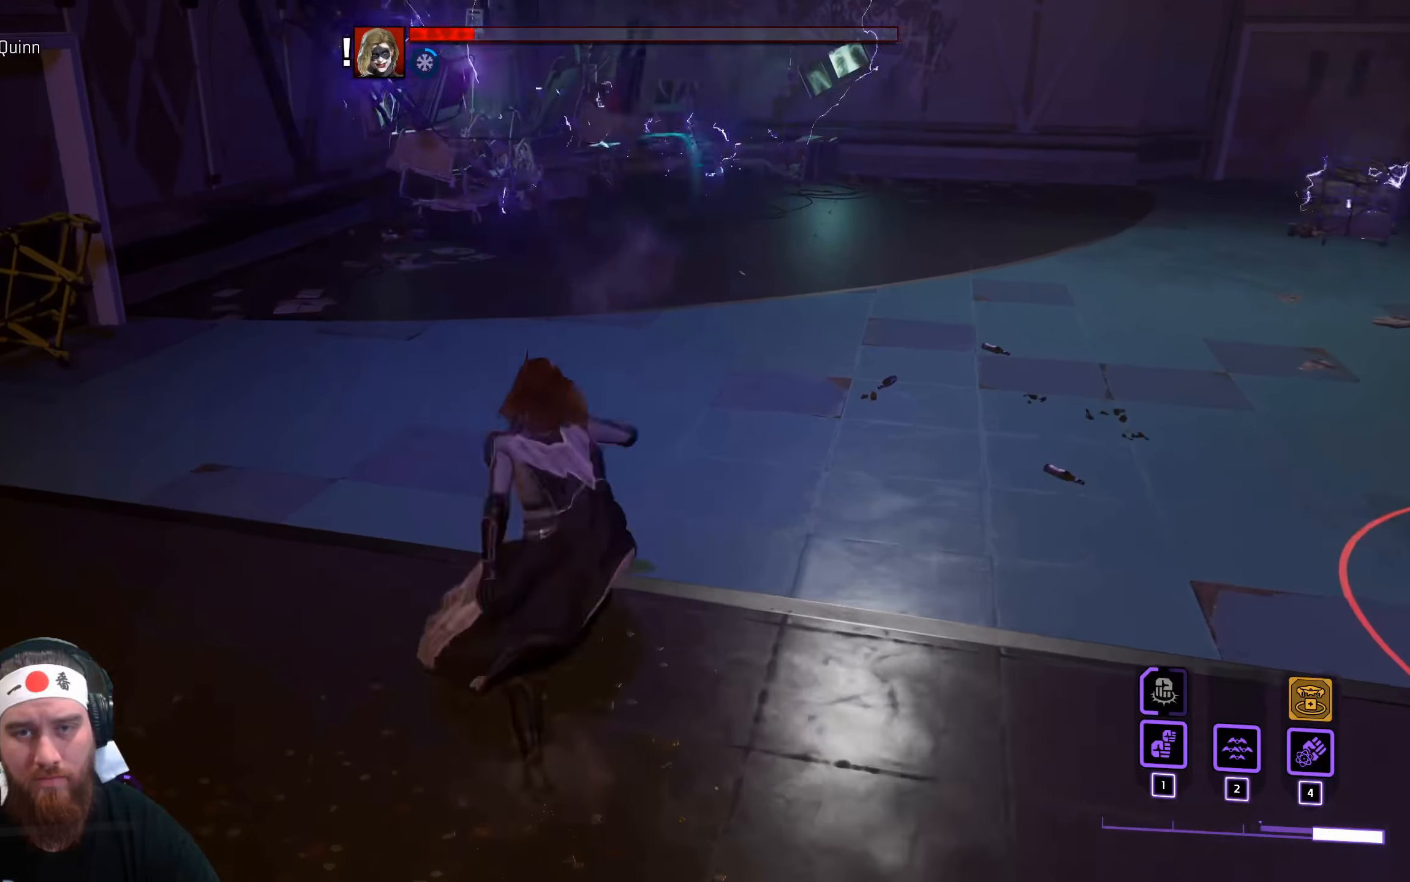
{"keys": ["w"], "mouse": ["wheel"], "events": [[33, "mouse_wheel", "down"], [116, "mouse_wheel", "up"], [216, "mouse_wheel", "down"], [300, "mouse_wheel", "up"], [383, "mouse_wheel", "down"]]}
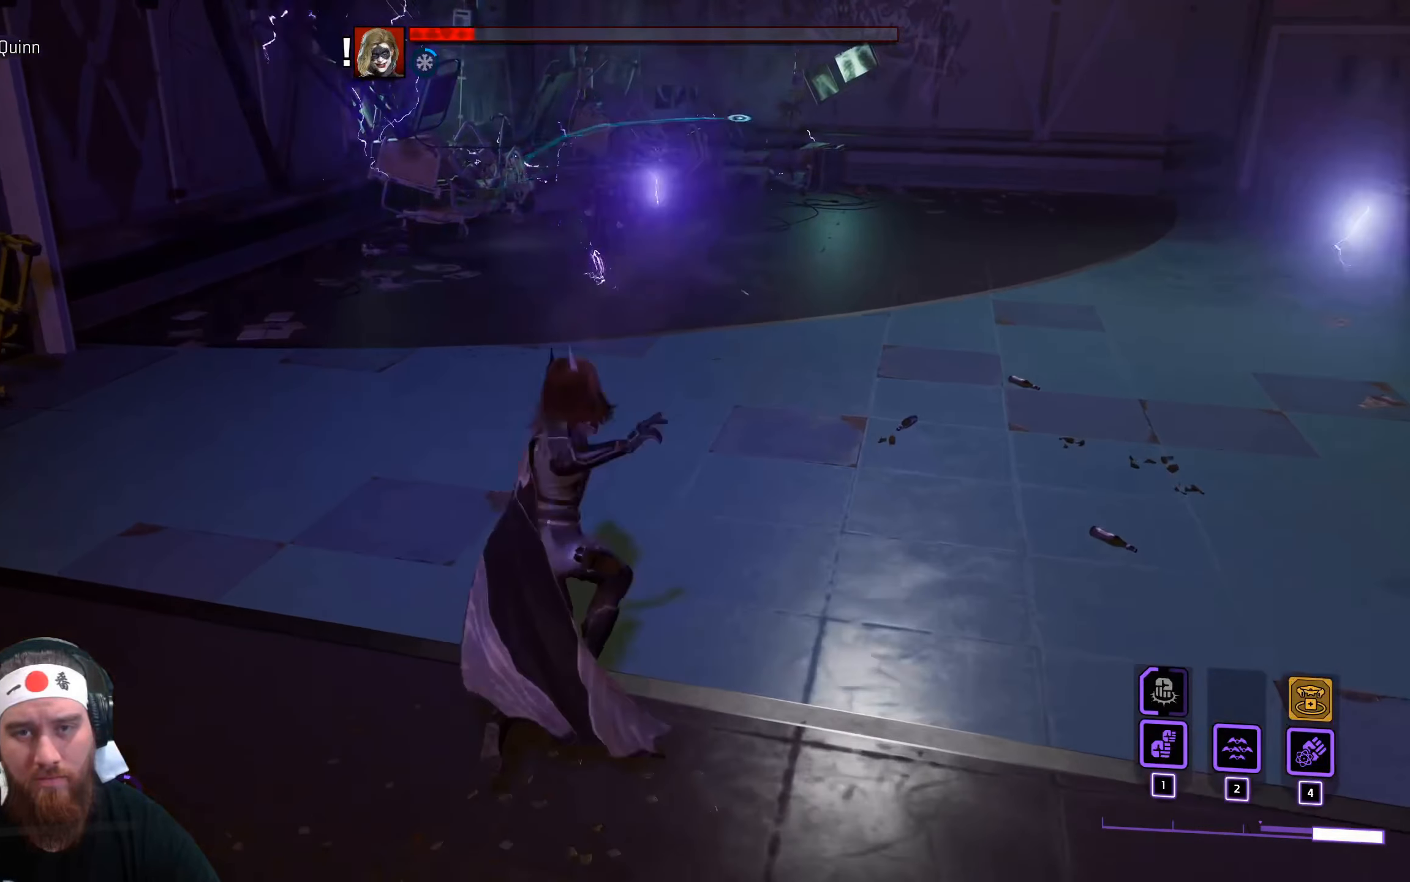
{"keys": ["w"], "mouse": ["wheel"], "events": [[316, "mouse_wheel", "up"], [433, "mouse_wheel", "down"]]}
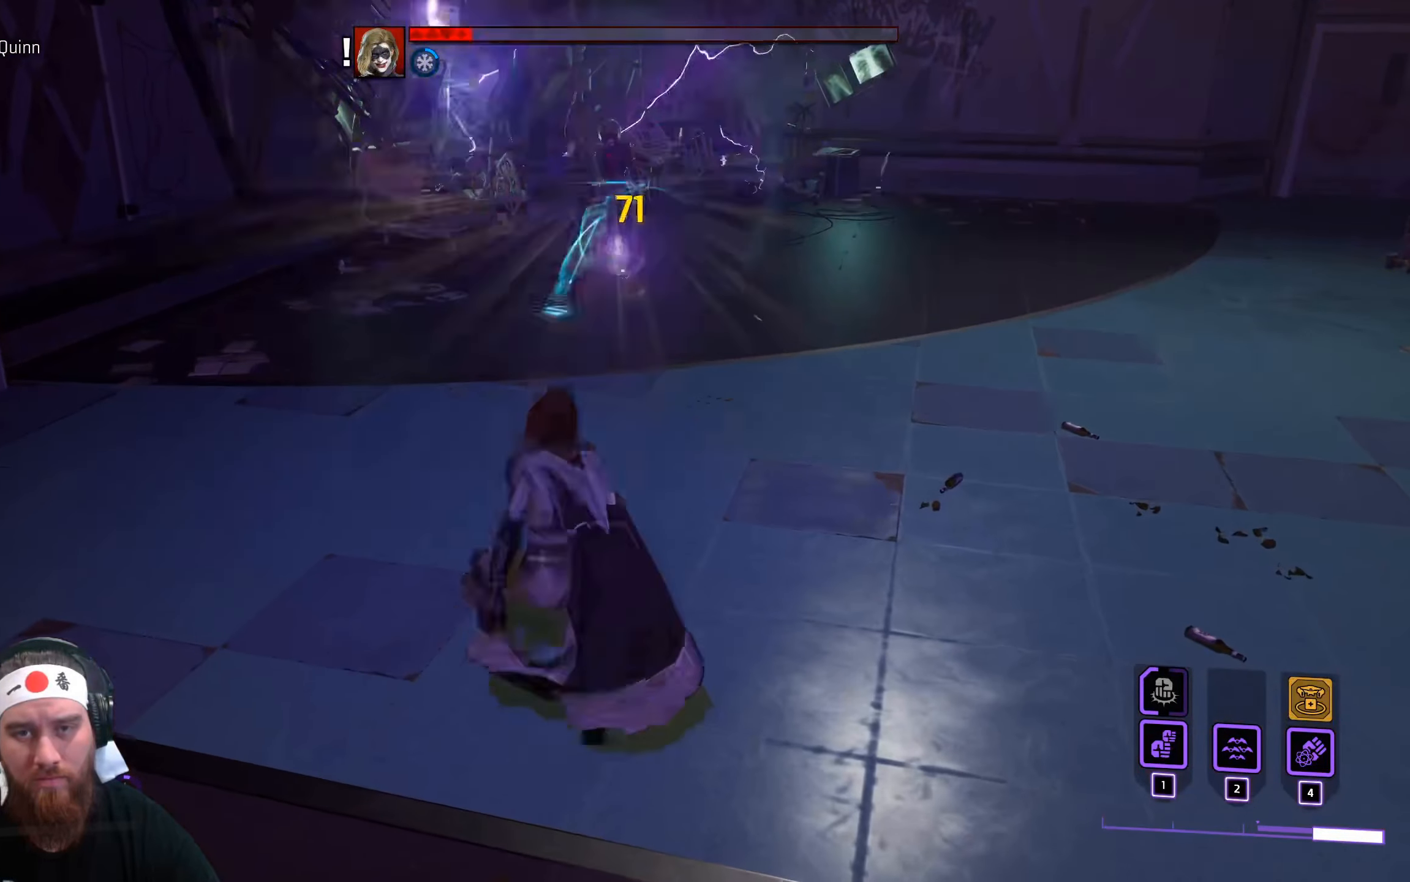
{"keys": ["w"], "mouse": [], "events": [[16, "mouse_wheel", "up"], [116, "mouse_wheel", "down"], [233, "mouse_wheel", "up"], [333, "mouse_wheel", "down"], [450, "mouse_wheel", "up"]]}
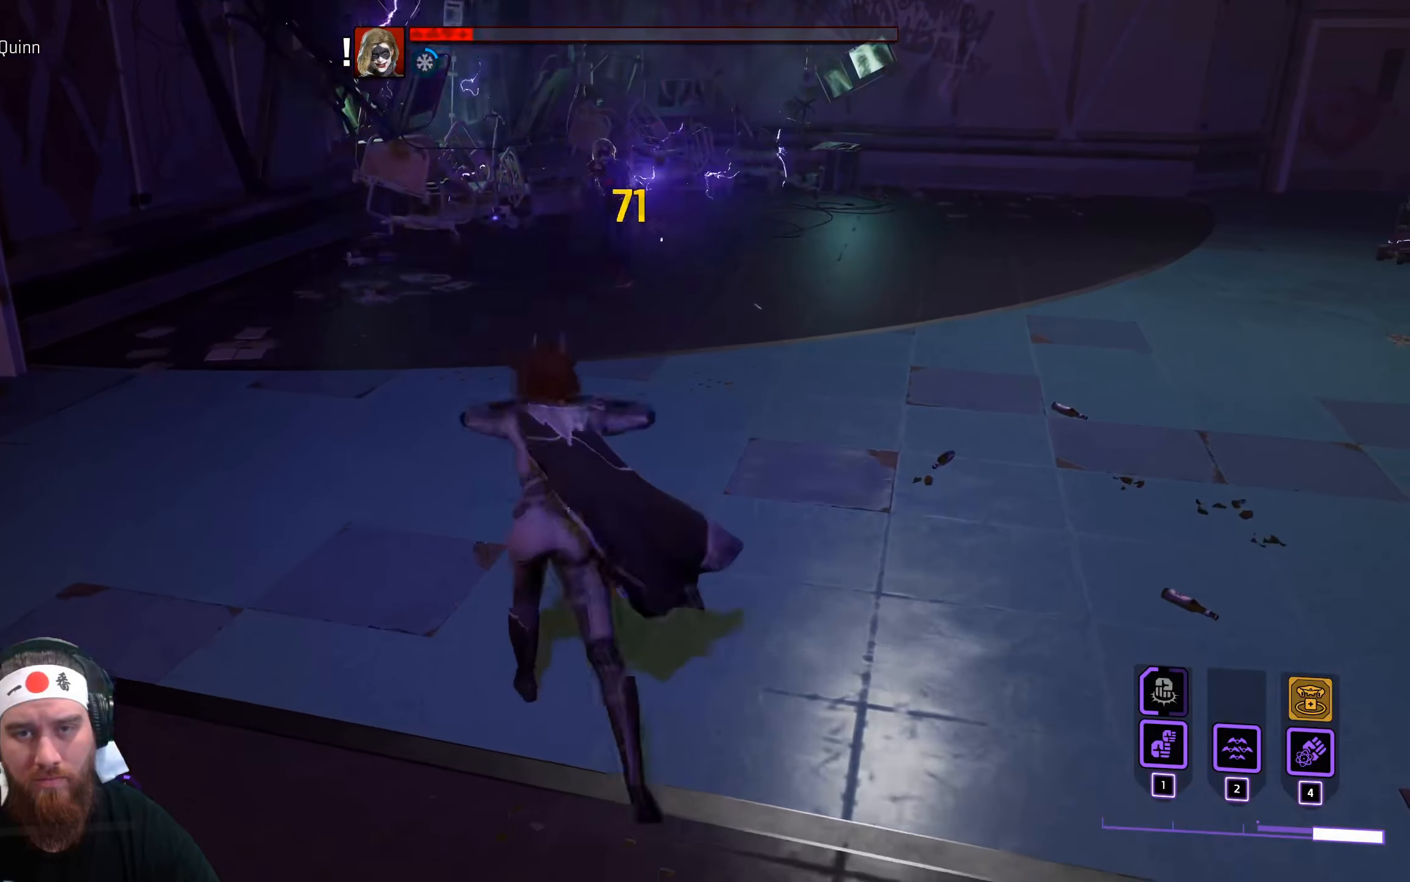
{"keys": ["w"], "mouse": [], "events": []}
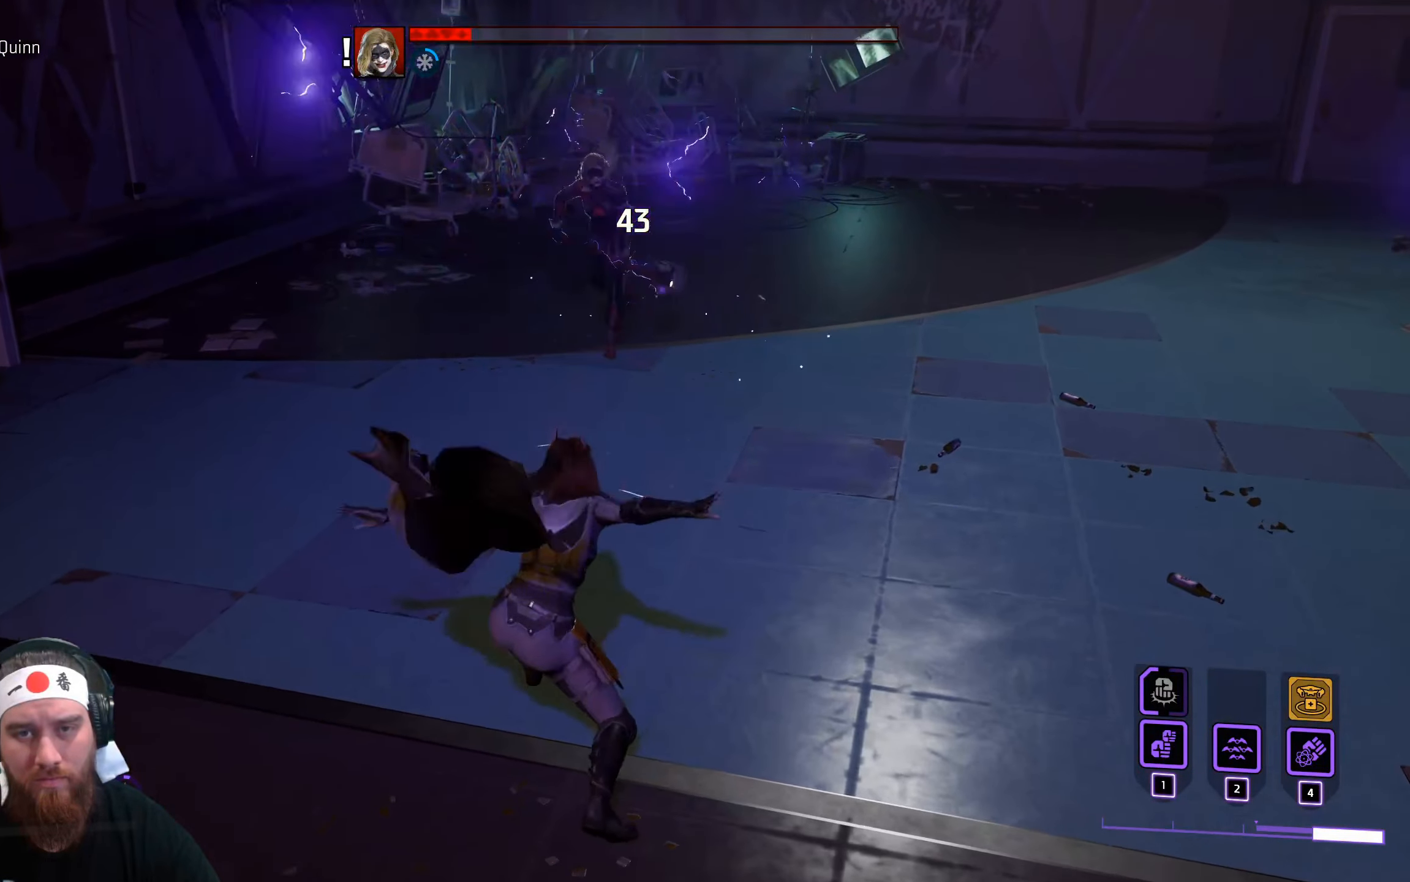
{"keys": ["d", "space"], "mouse": [], "events": [[333, "d", "down"], [400, "w", "up"], [466, "space", "down"]]}
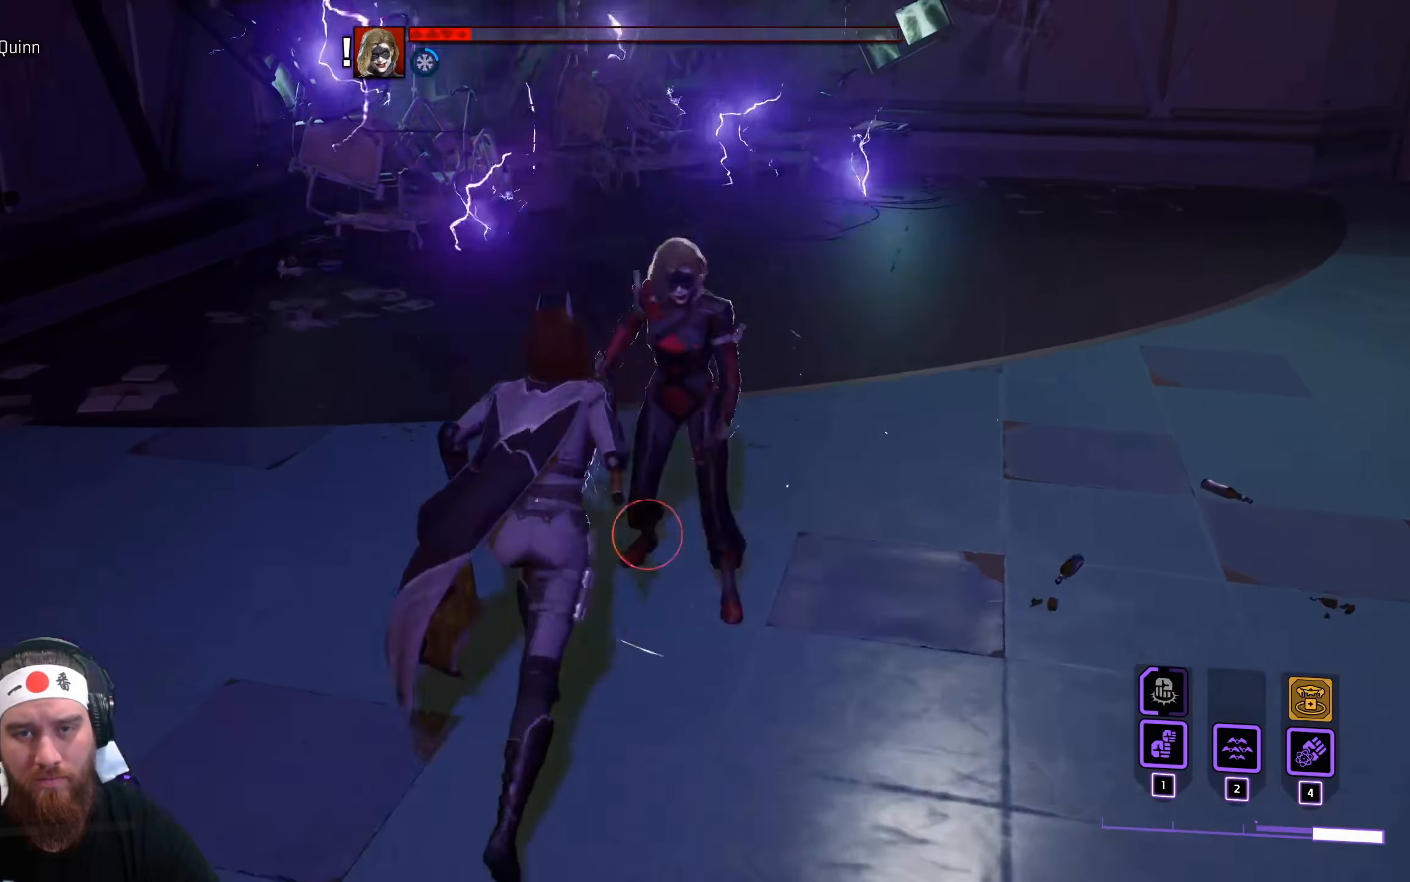
{"keys": ["d"], "mouse": [], "events": [[83, "space", "up"], [183, "space", "down"], [316, "space", "up"]]}
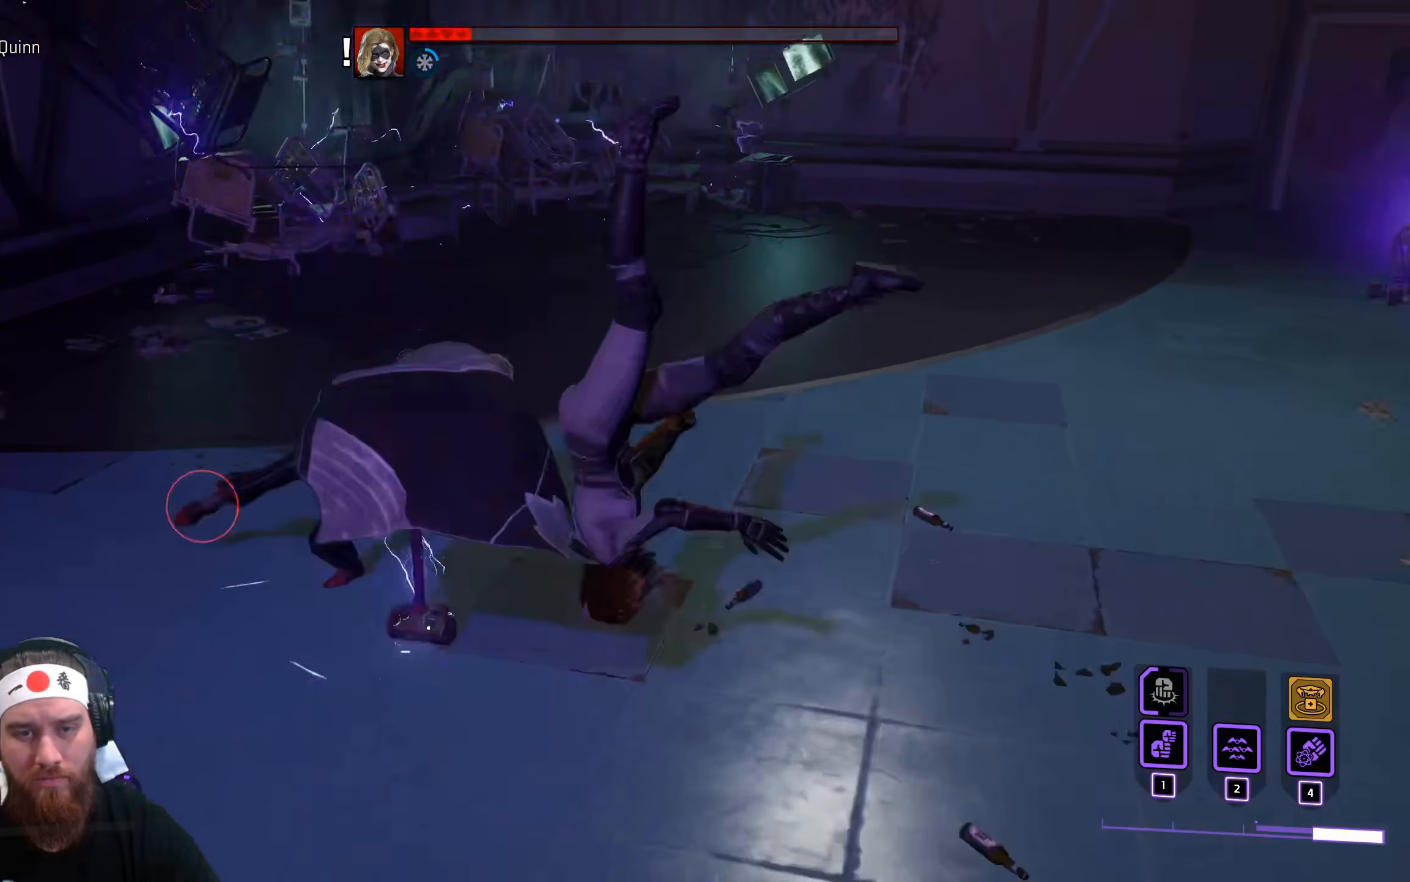
{"keys": ["d", "space"], "mouse": [], "events": [[250, "space", "down"], [366, "space", "up"], [466, "space", "down"]]}
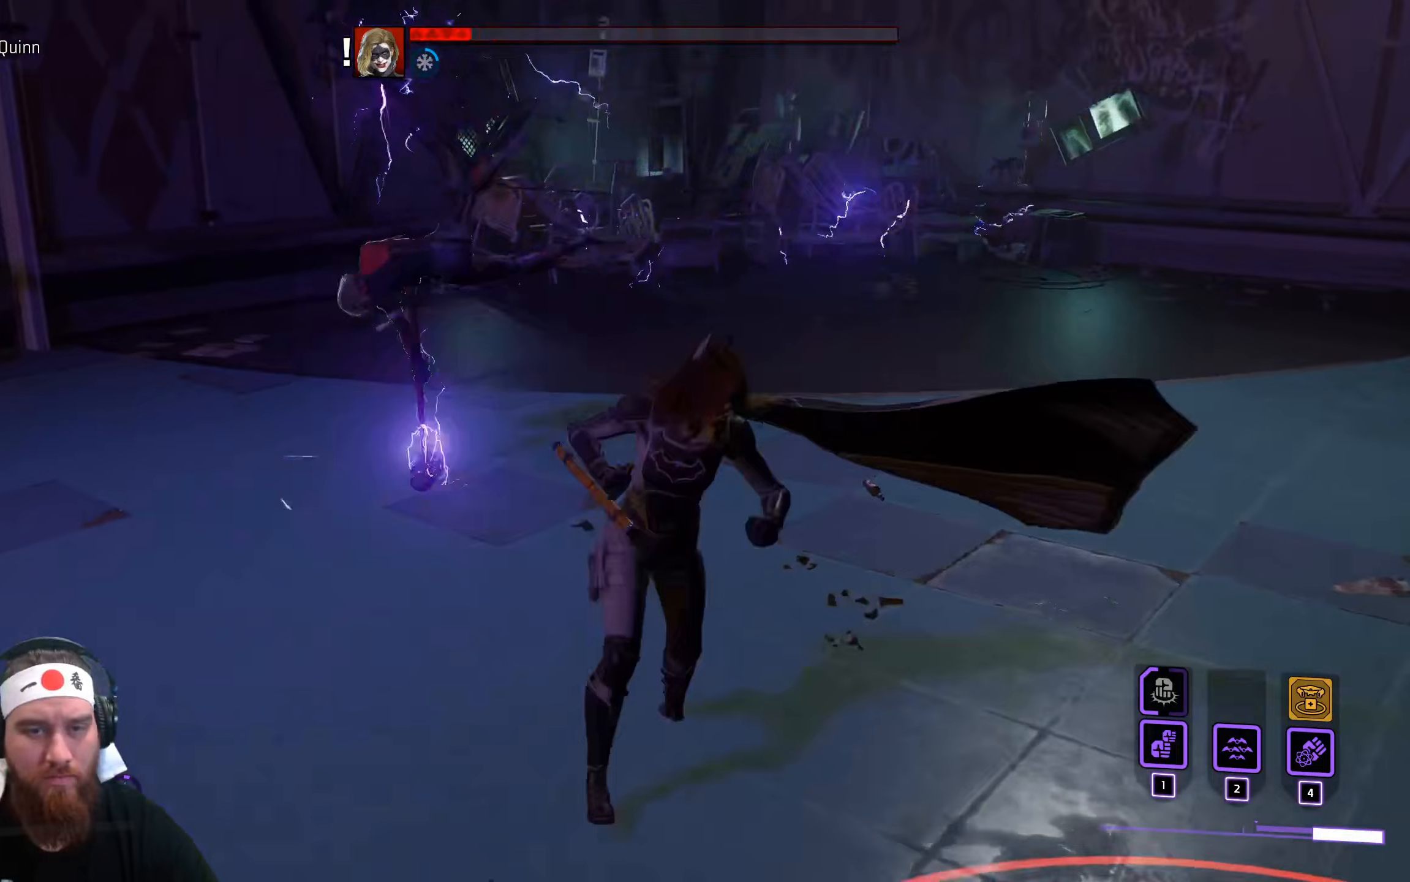
{"keys": ["d", "w"], "mouse": [], "events": [[83, "space", "up"], [383, "w", "down"]]}
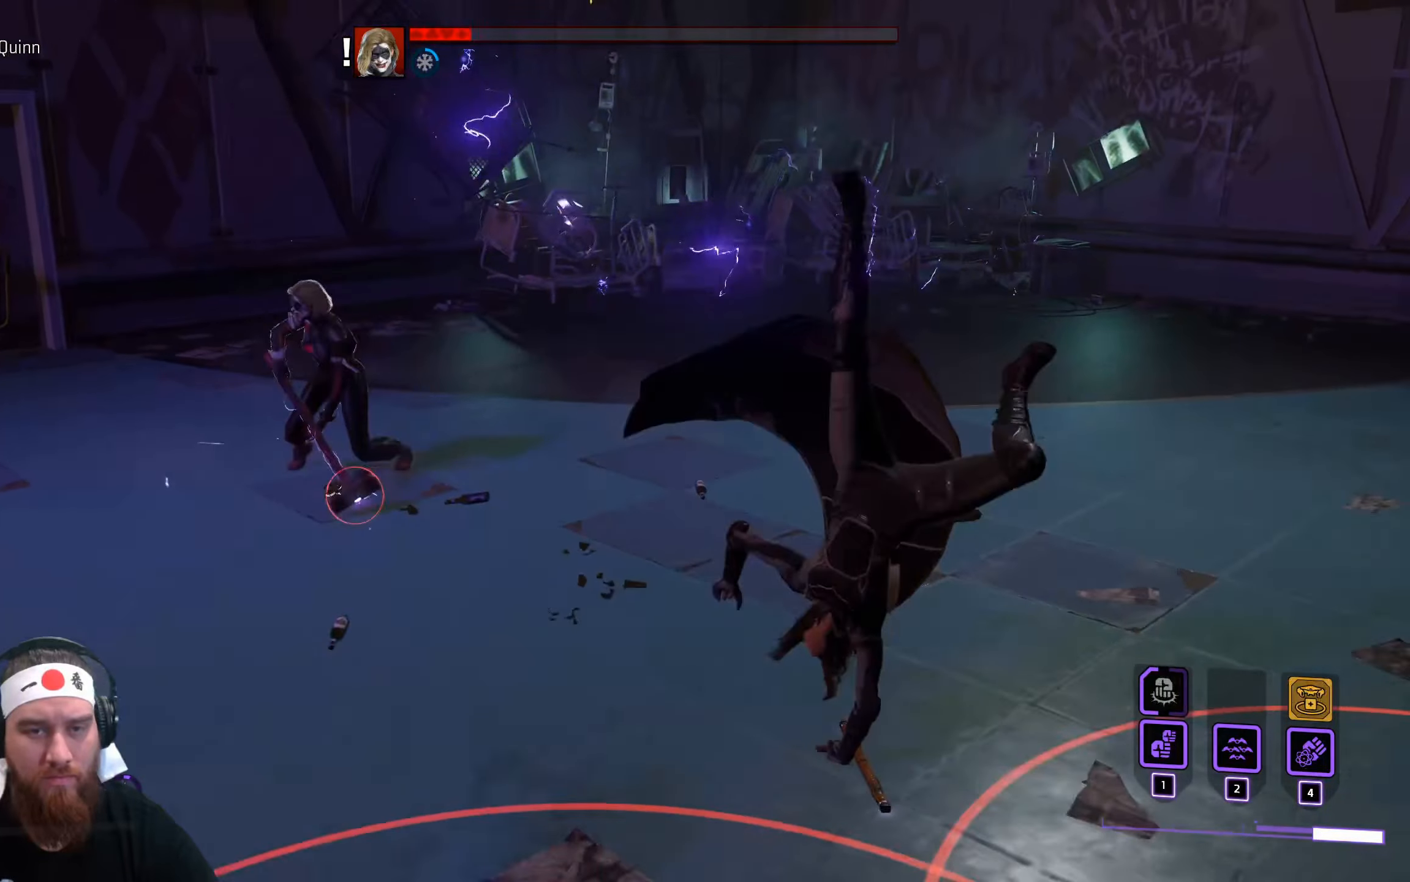
{"keys": ["space", "w"], "mouse": [], "events": [[50, "d", "up"], [233, "space", "down"], [350, "space", "up"], [417, "space", "down"]]}
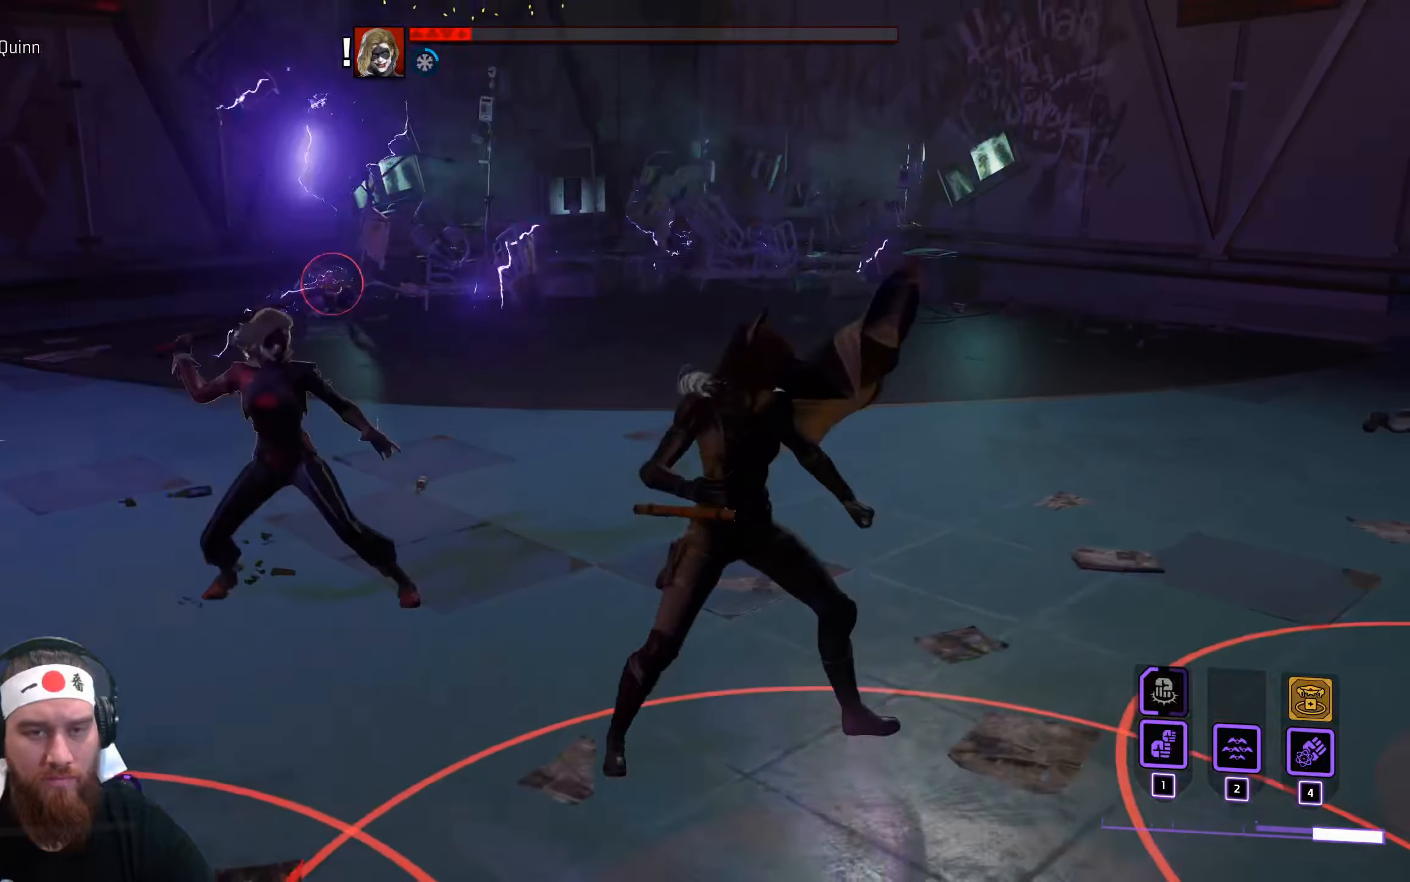
{"keys": ["w"], "mouse": [], "events": [[33, "space", "up"]]}
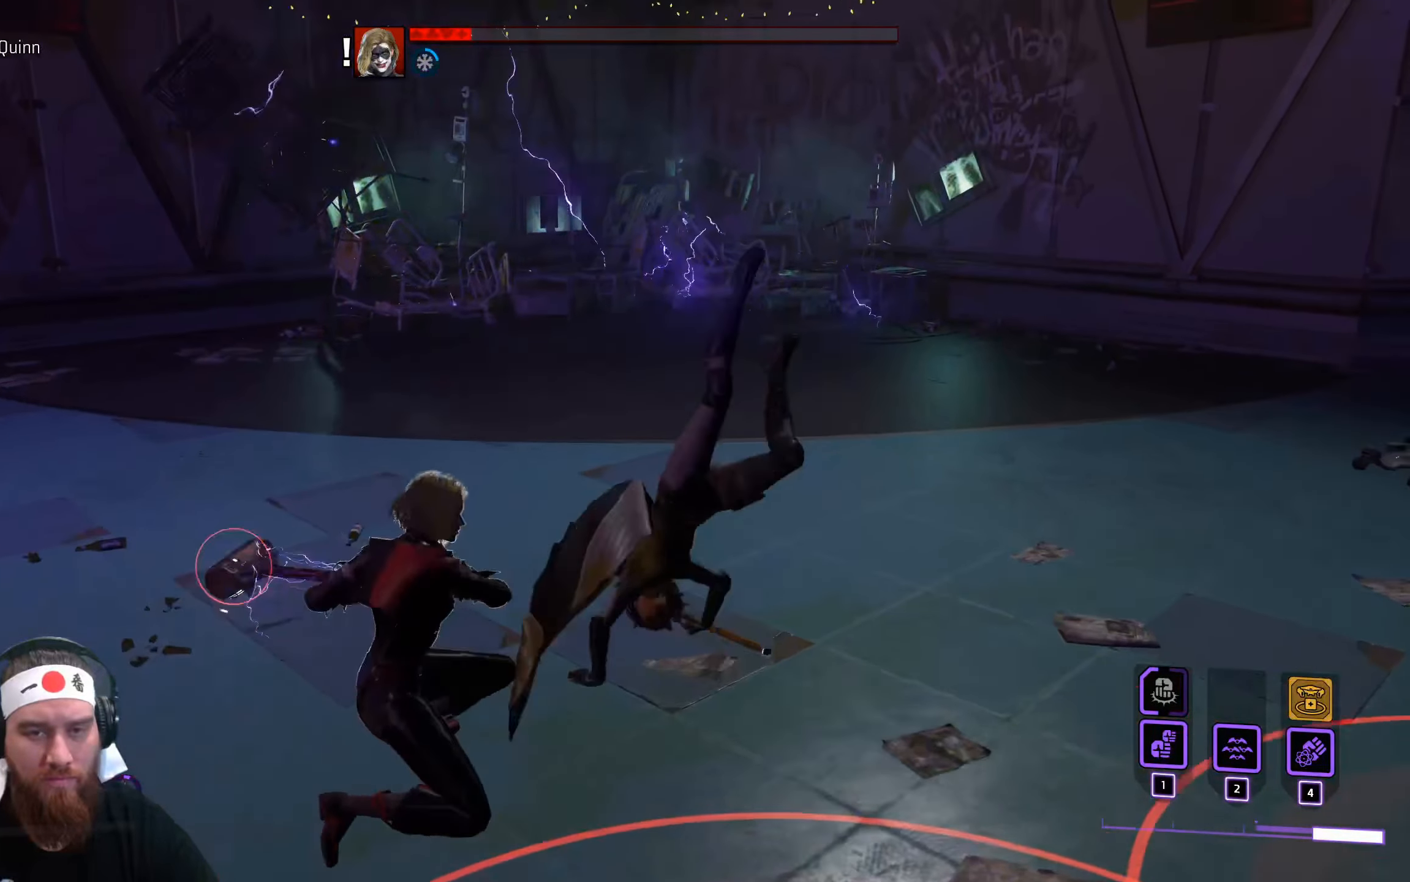
{"keys": ["a", "space"], "mouse": [], "events": [[283, "a", "down"], [383, "space", "down"], [383, "w", "up"]]}
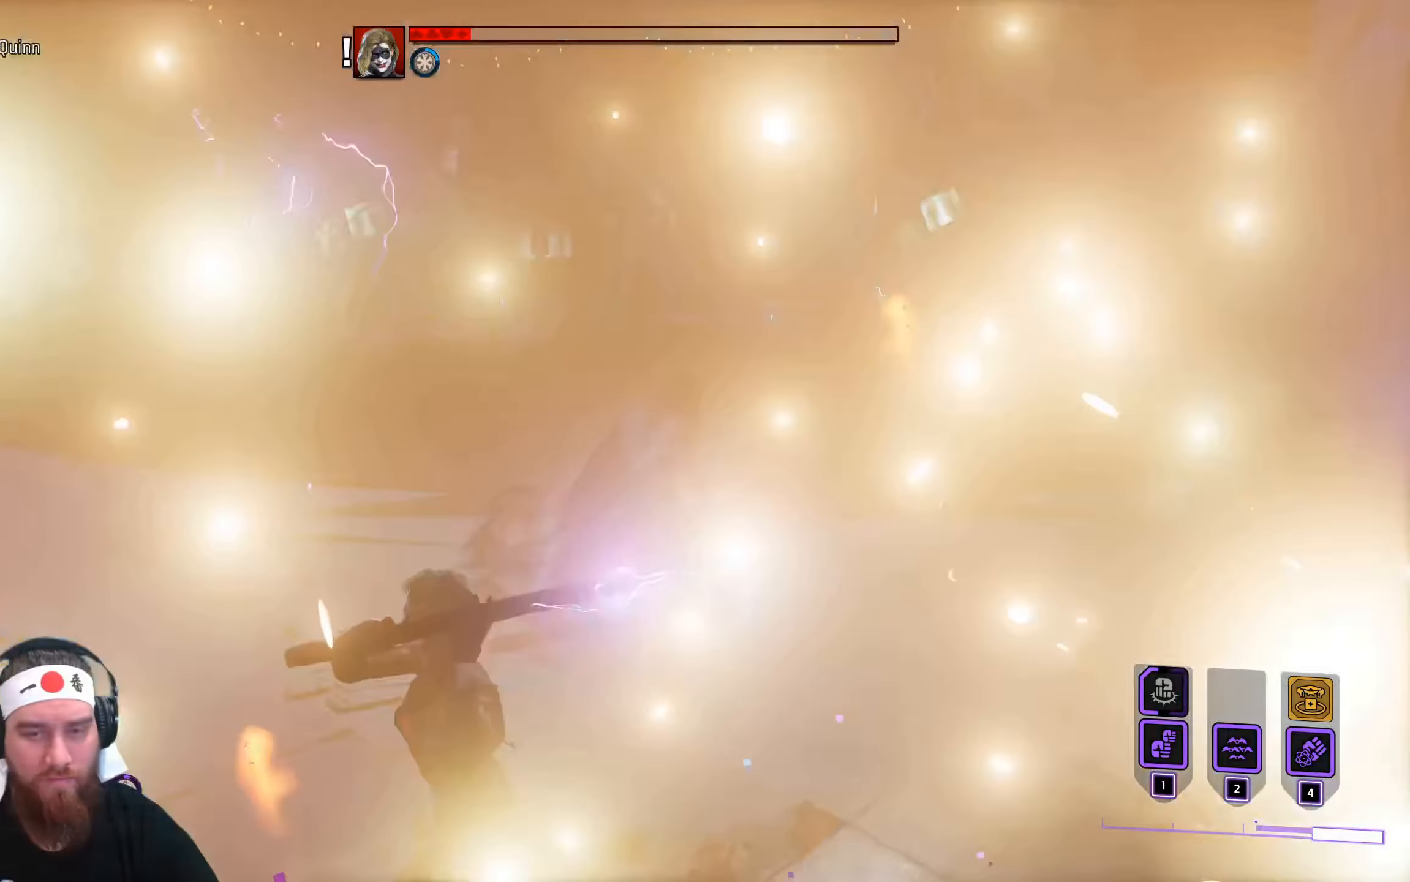
{"keys": ["a"], "mouse": [], "events": [[33, "space", "up"], [117, "space", "down"], [217, "space", "up"], [350, "space", "down"], [417, "space", "up"]]}
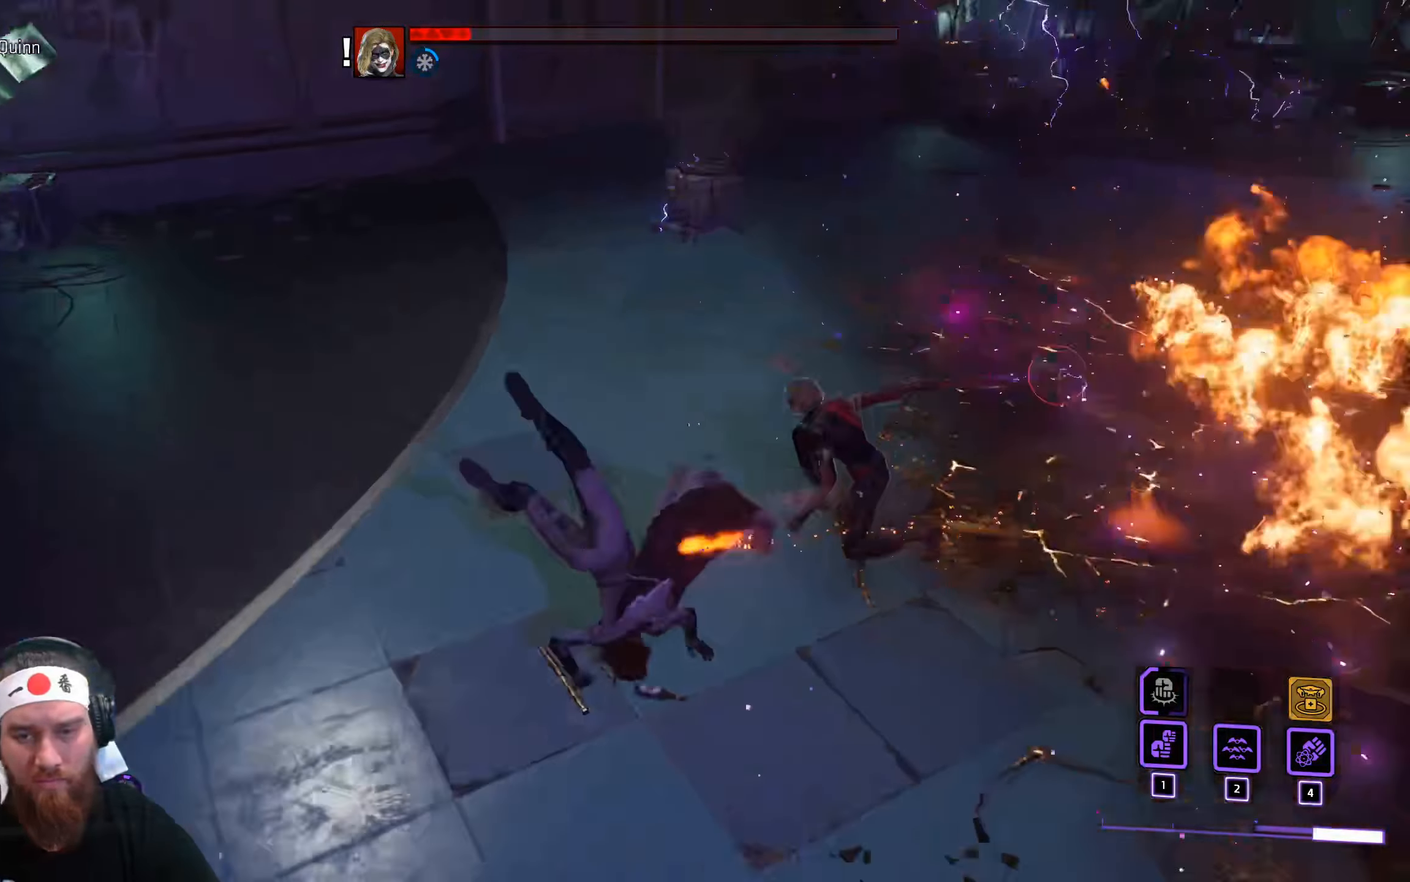
{"keys": [], "mouse": [], "events": [[150, "a", "up"], [233, "s", "down"], [400, "s", "up"]]}
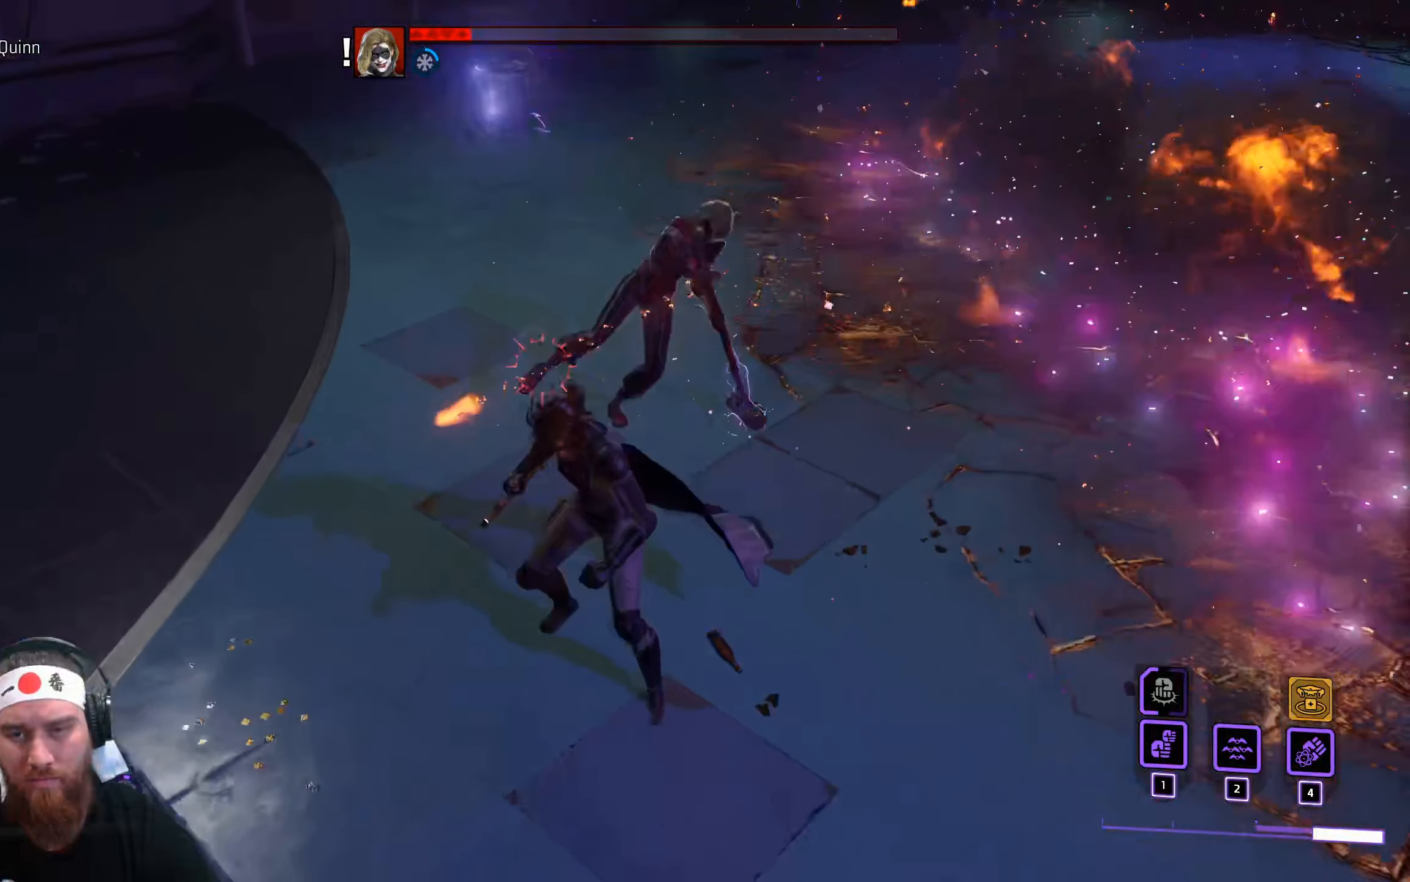
{"keys": ["a"], "mouse": [], "events": [[50, "a", "down"], [117, "space", "down"], [267, "space", "up"], [367, "space", "down"], [450, "space", "up"]]}
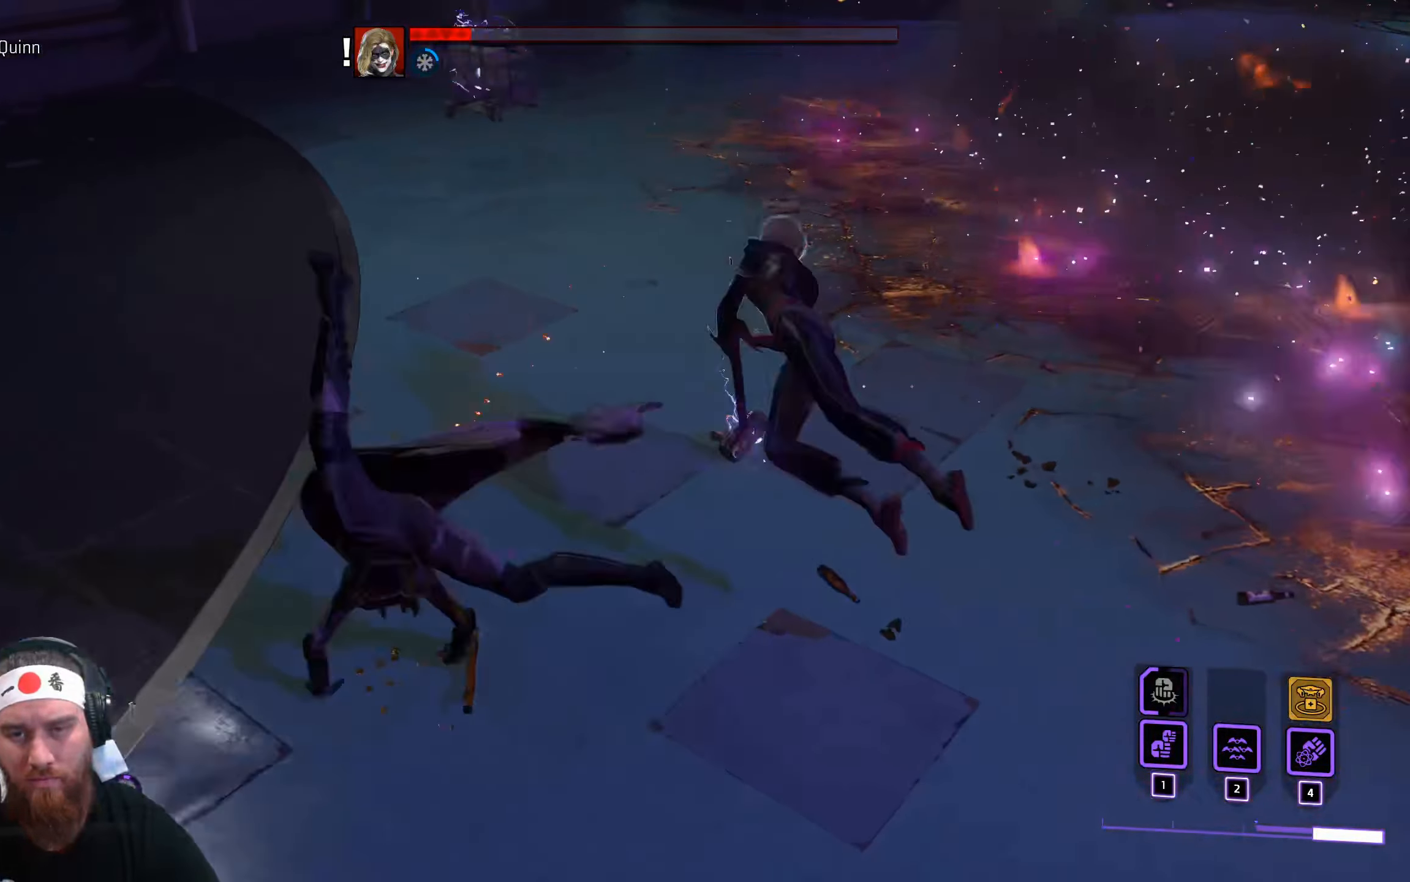
{"keys": ["a", "w"], "mouse": [], "events": [[383, "w", "down"]]}
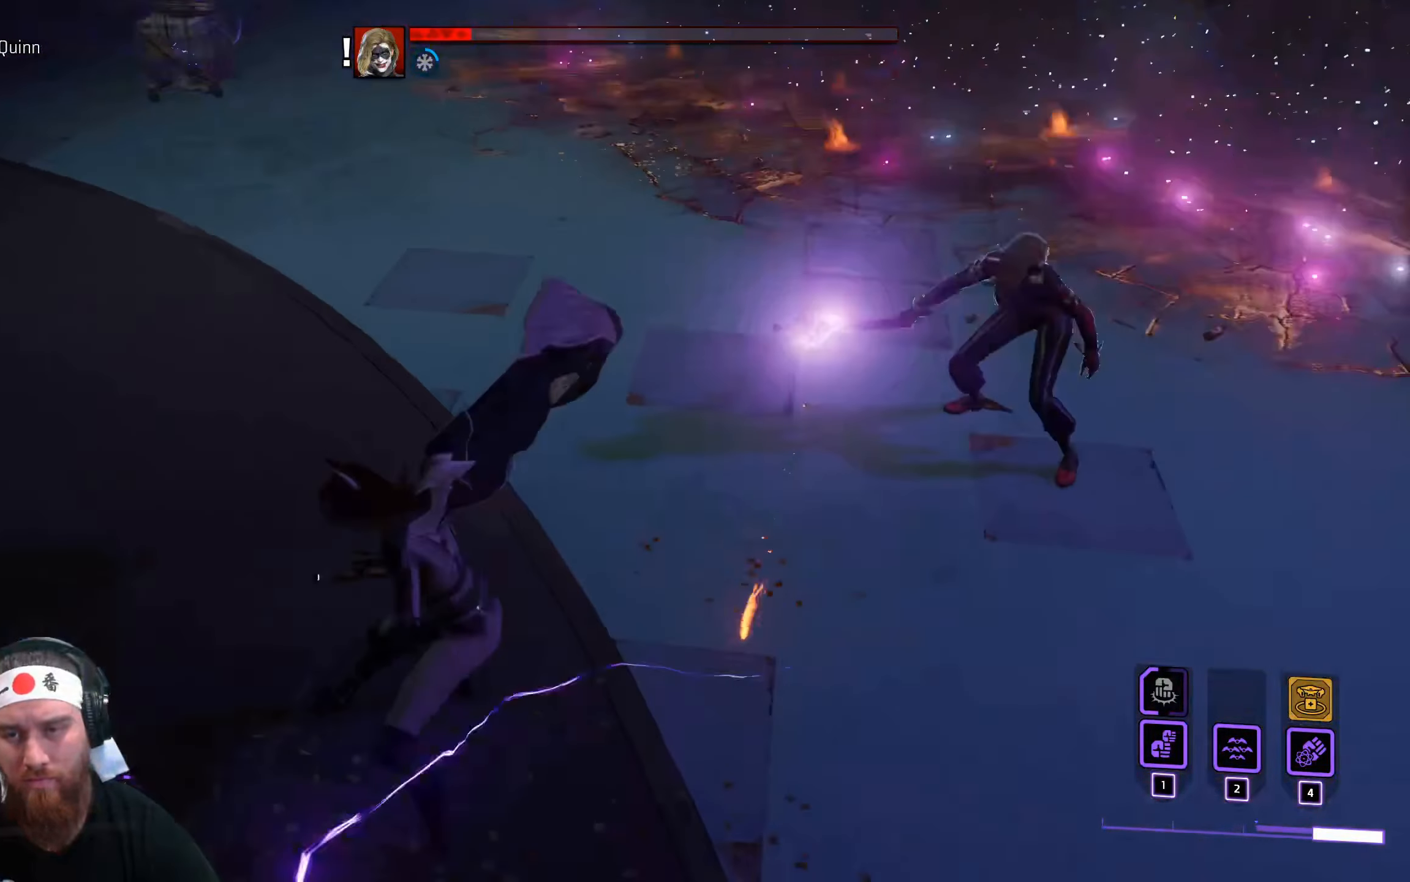
{"keys": ["w"], "mouse": []}
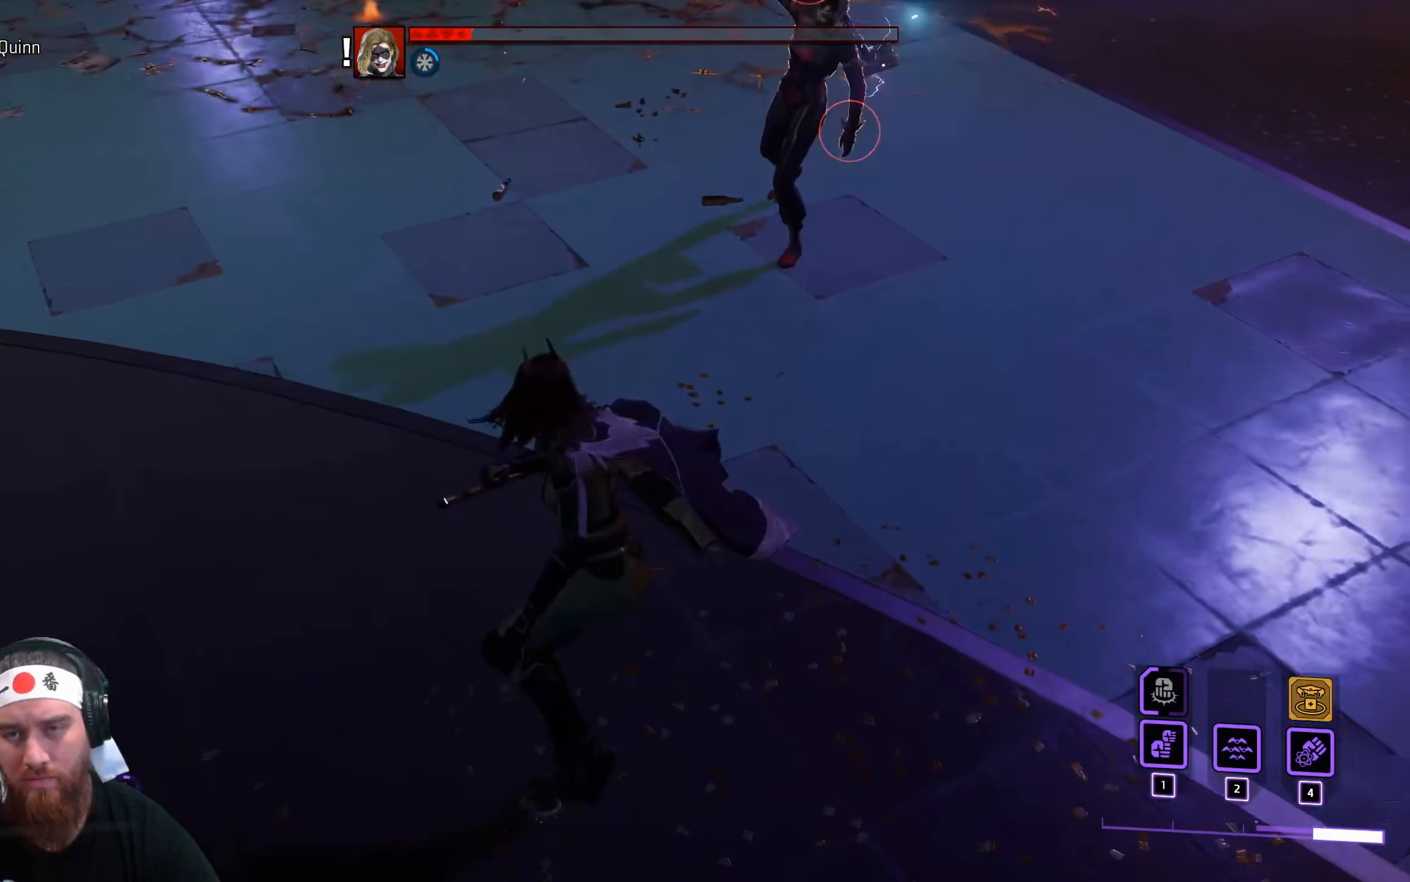
{"keys": ["a", "w"], "mouse": [], "events": [[33, "space", "down"], [50, "a", "down"], [133, "space", "up"], [250, "space", "down"], [300, "space", "up"]]}
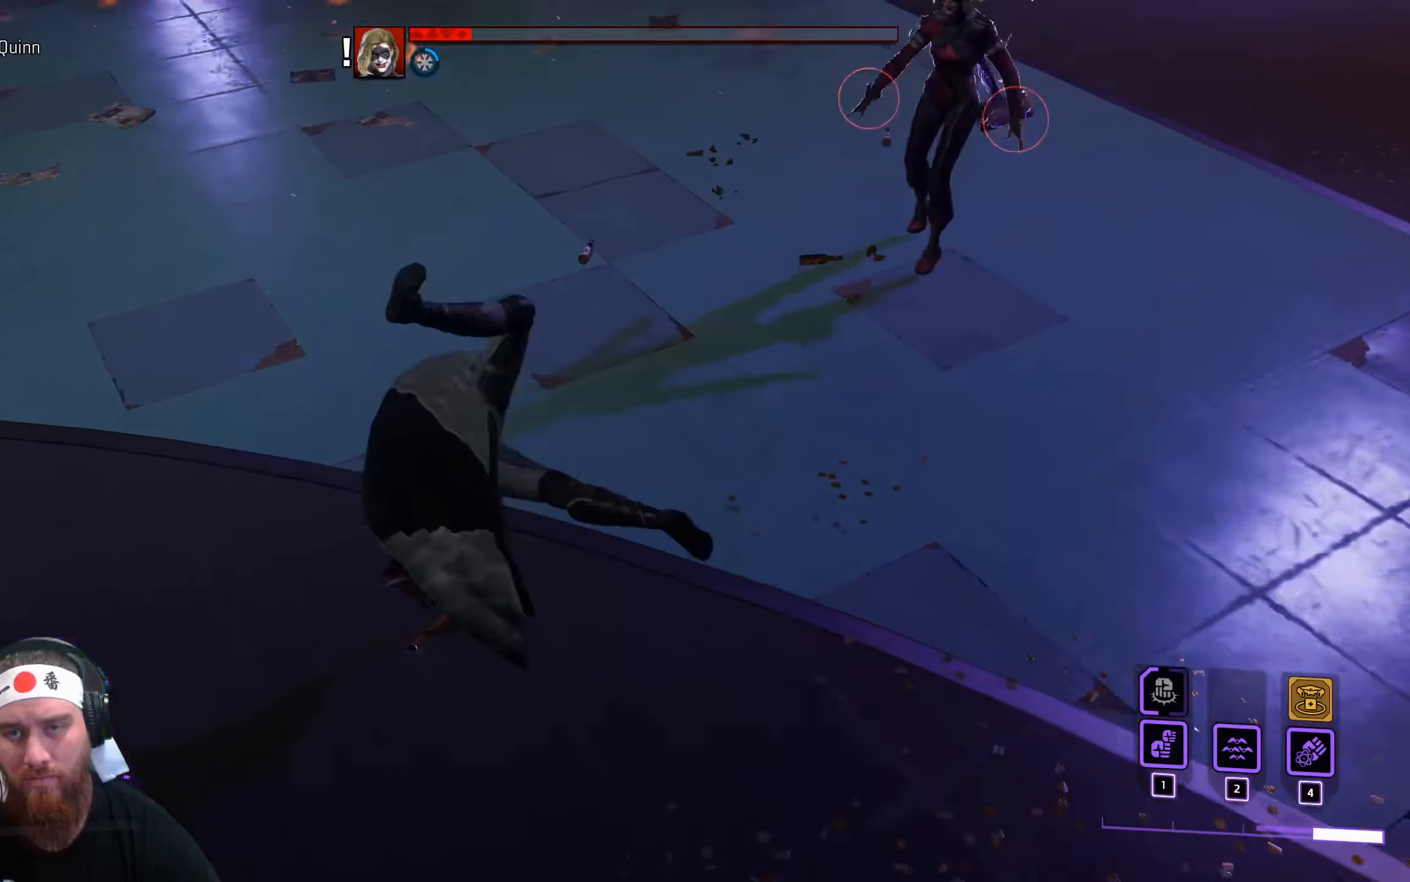
{"keys": ["w"], "mouse": [], "events": [[17, "a", "up"], [167, "mouse_left", "down"], [300, "mouse_left", "up"]]}
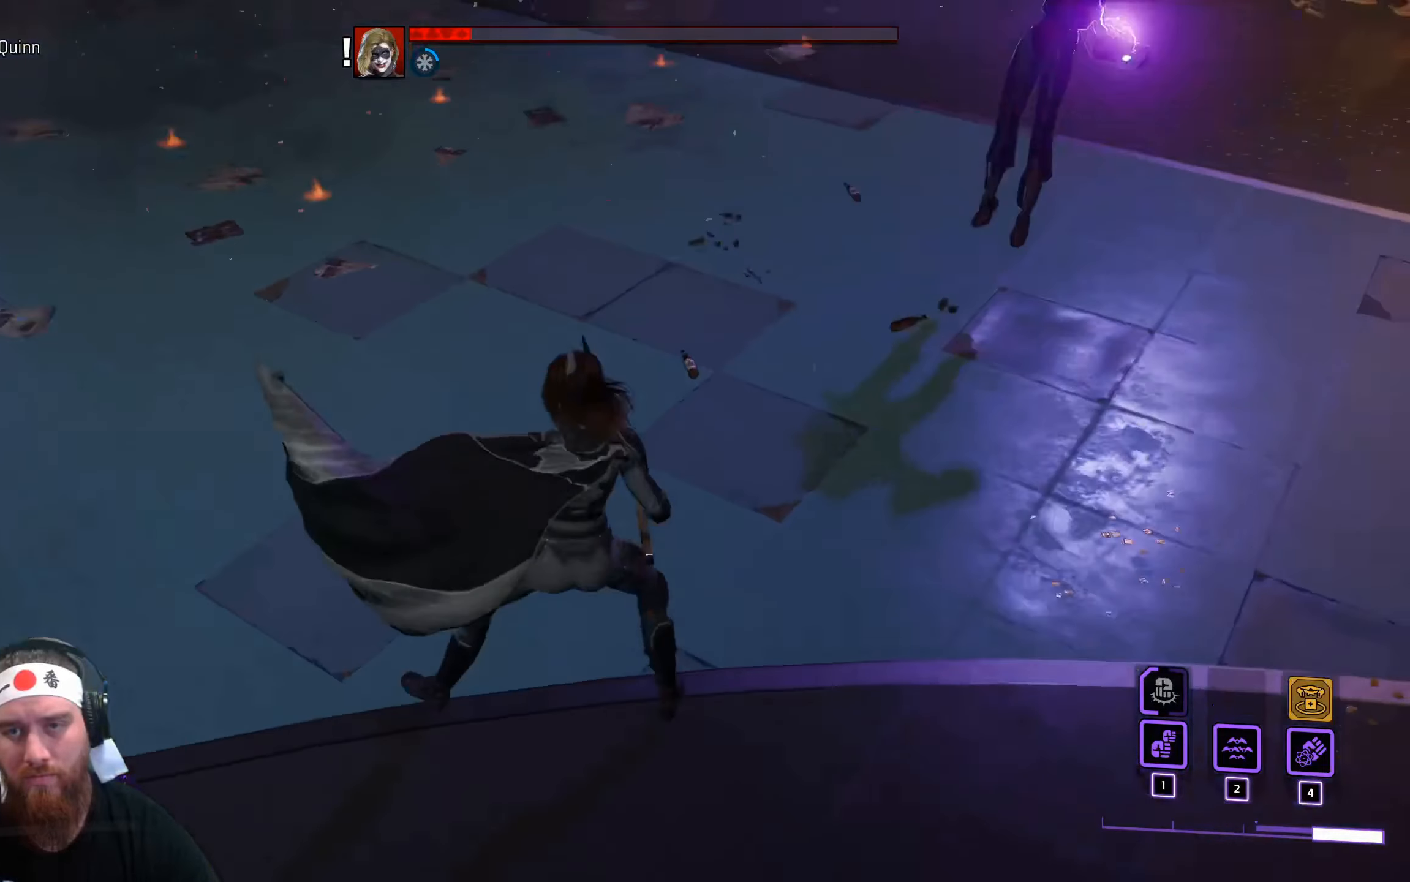
{"keys": ["w"], "mouse": [], "events": []}
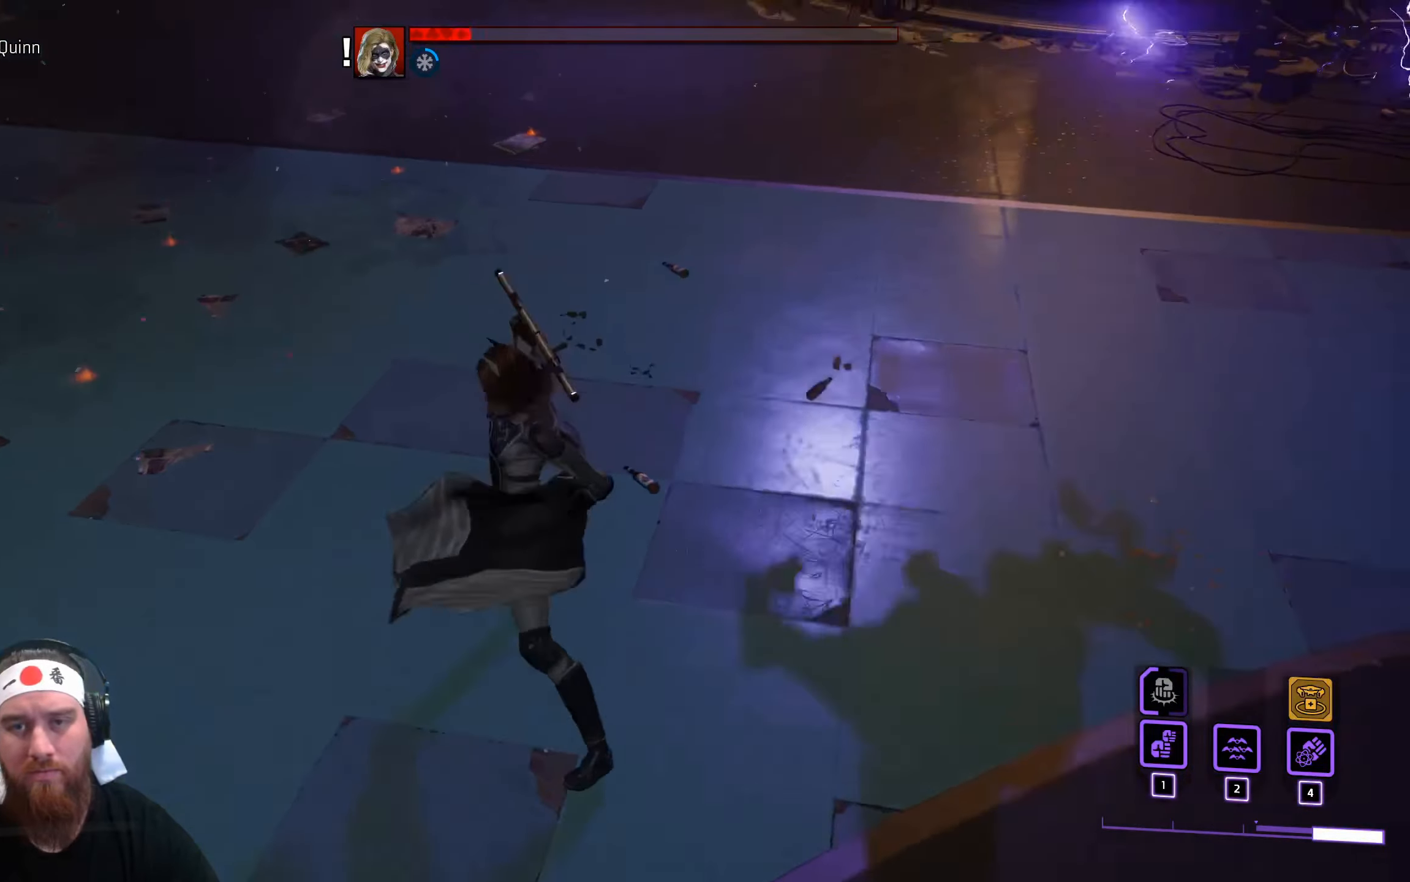
{"keys": ["space", "w"], "mouse": [], "events": [[250, "space", "down"], [400, "space", "up"], [500, "space", "down"]]}
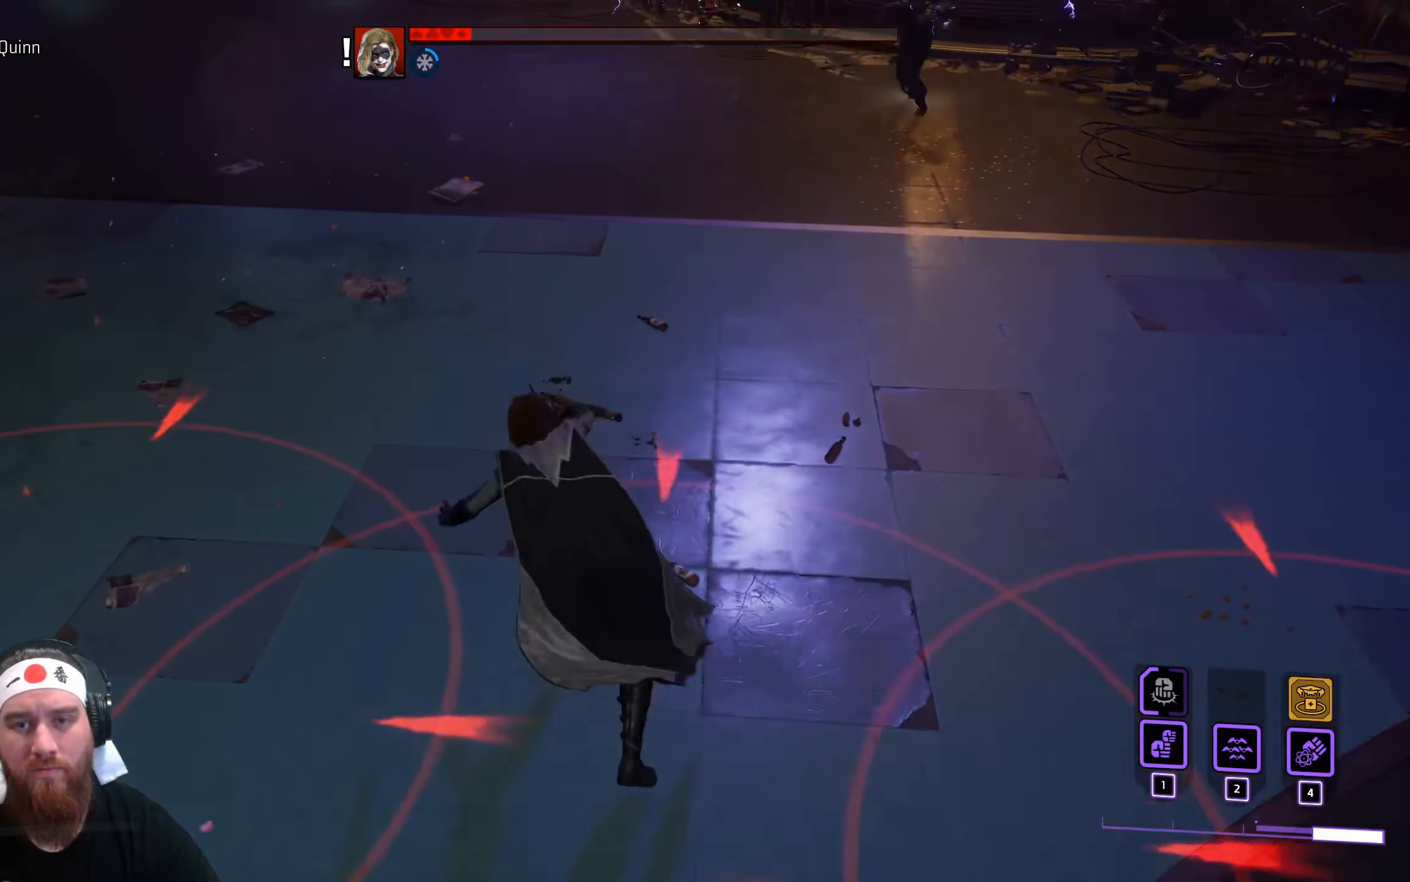
{"keys": ["w"], "mouse": [], "events": [[84, "space", "up"]]}
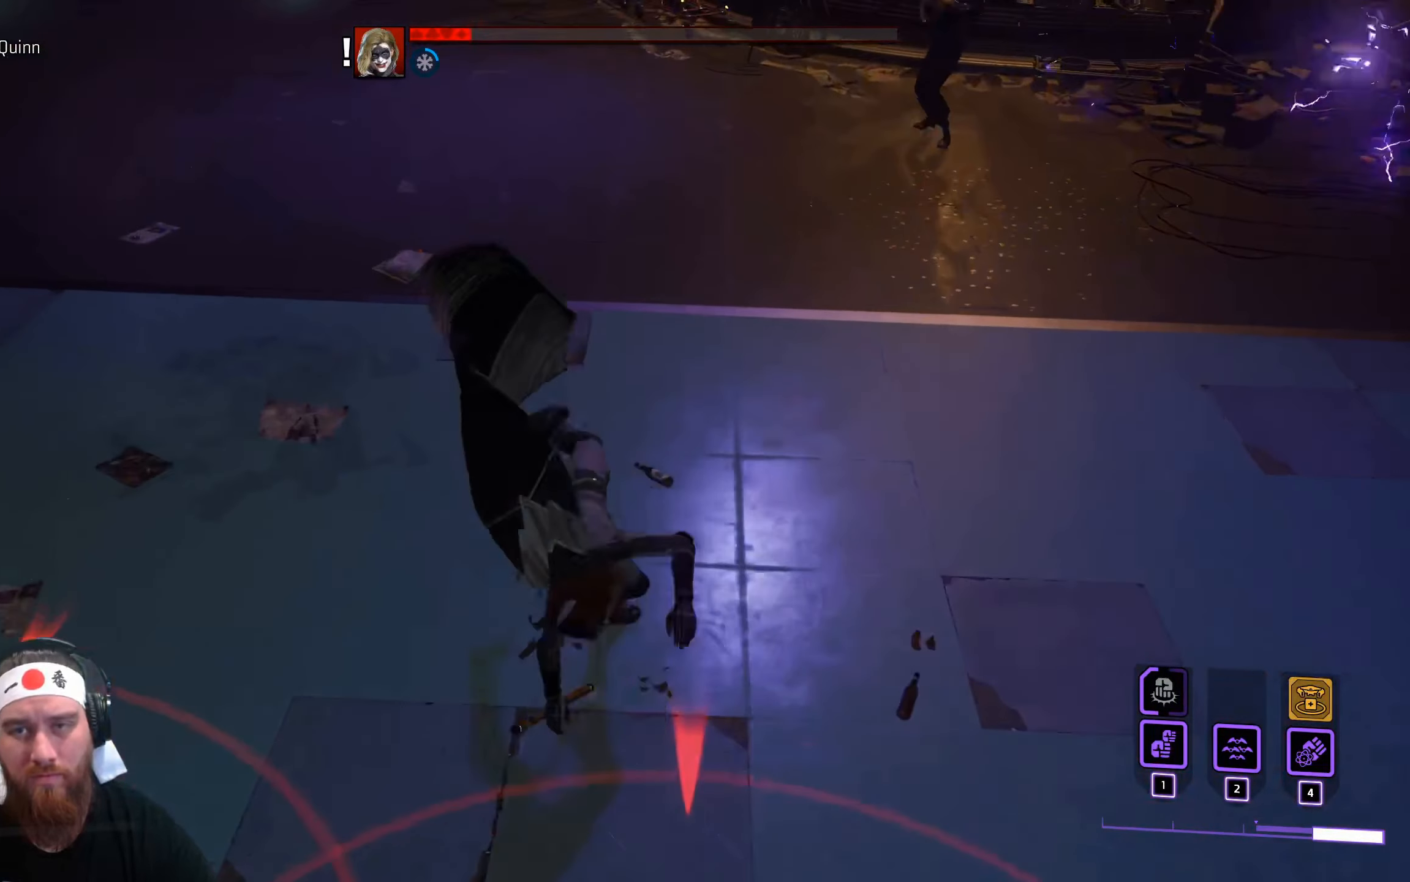
{"keys": ["w"], "mouse": ["left"], "events": [[84, "mouse_left", "down"]]}
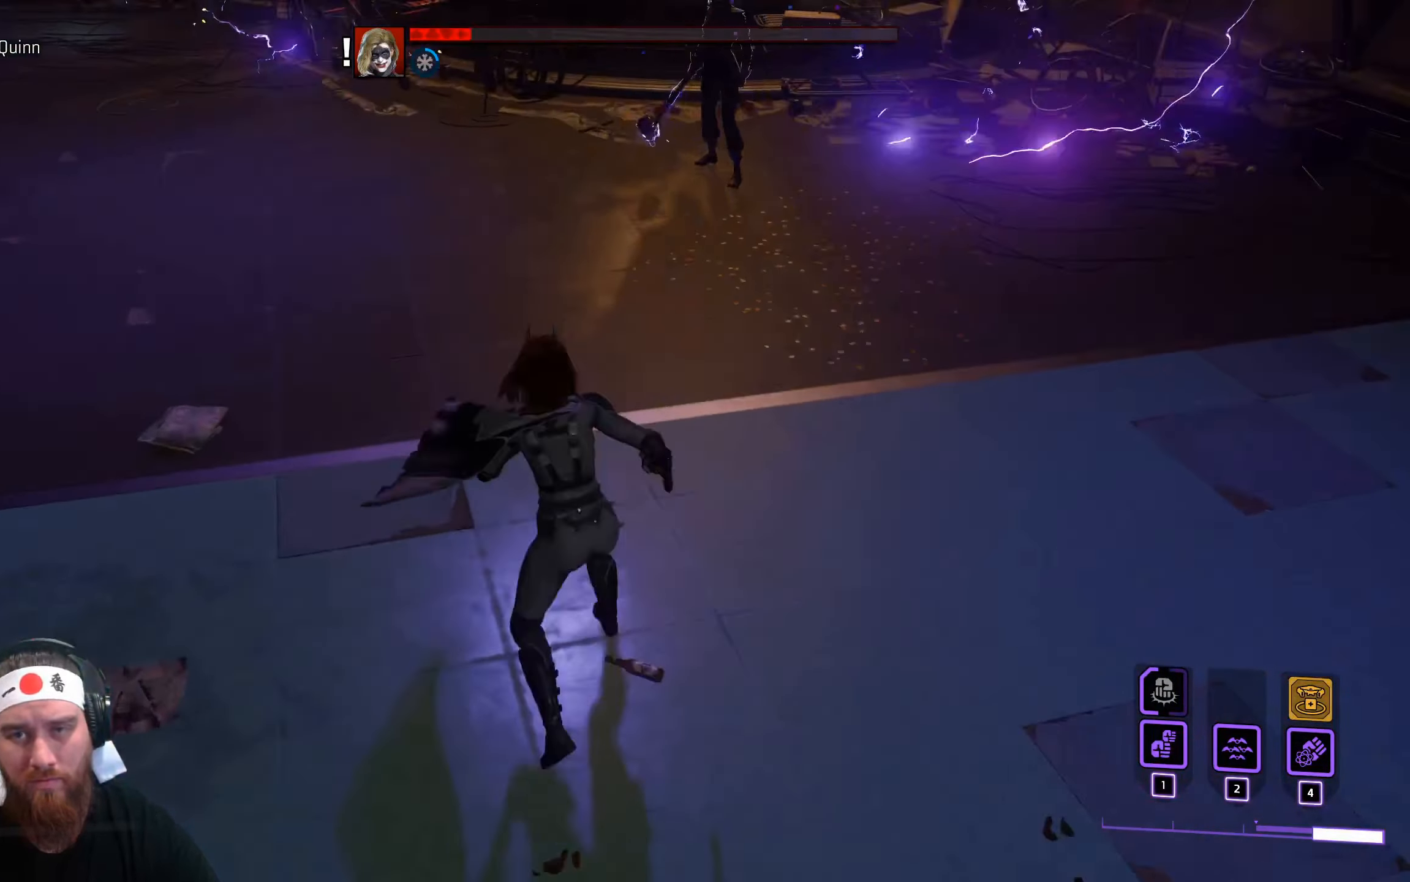
{"keys": ["w"], "mouse": ["left"], "events": []}
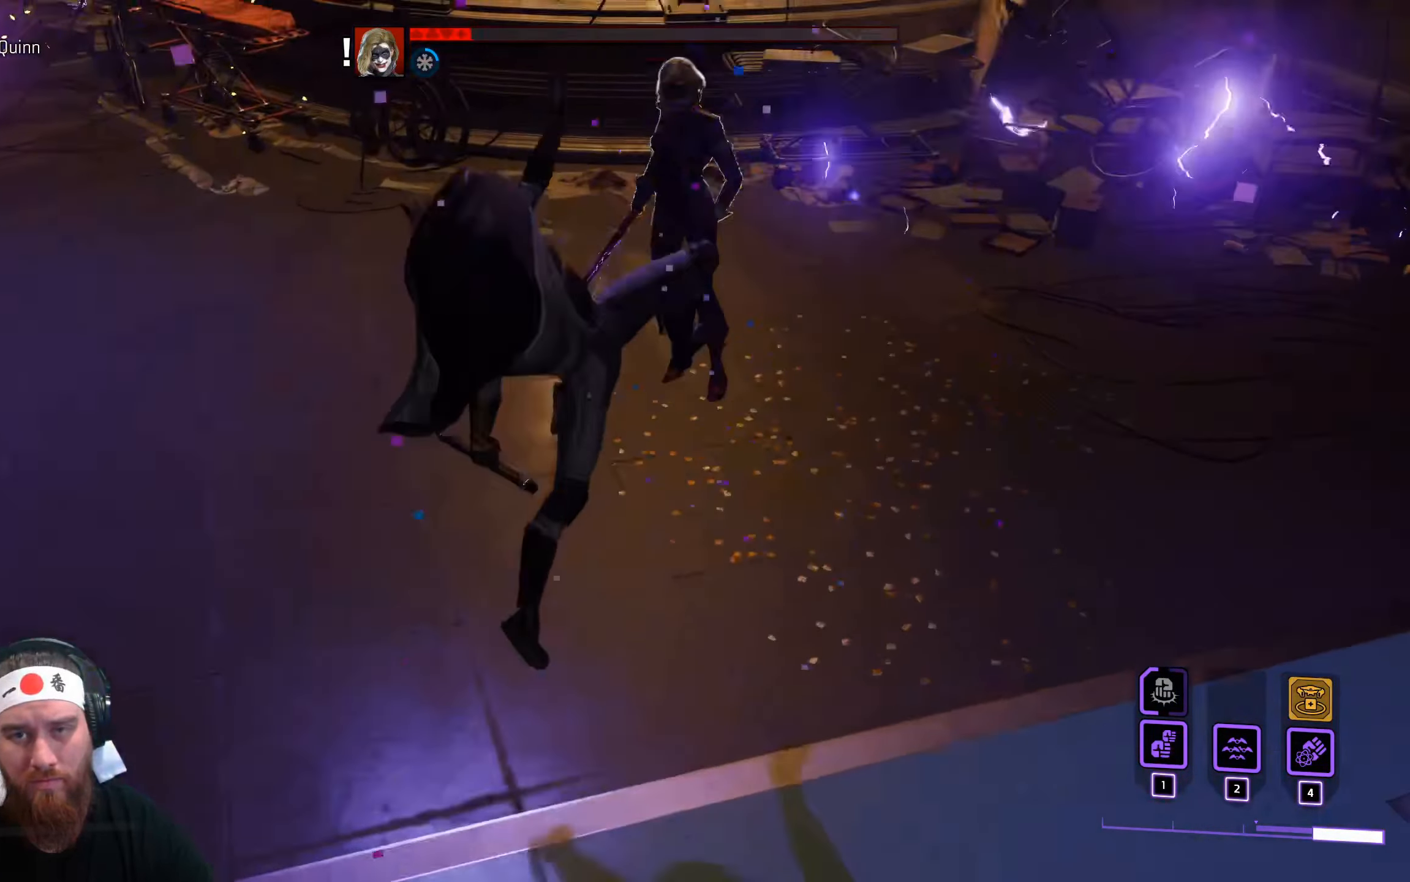
{"keys": ["w"], "mouse": ["left"], "events": [[217, "mouse_left", "up"], [484, "mouse_left", "down"]]}
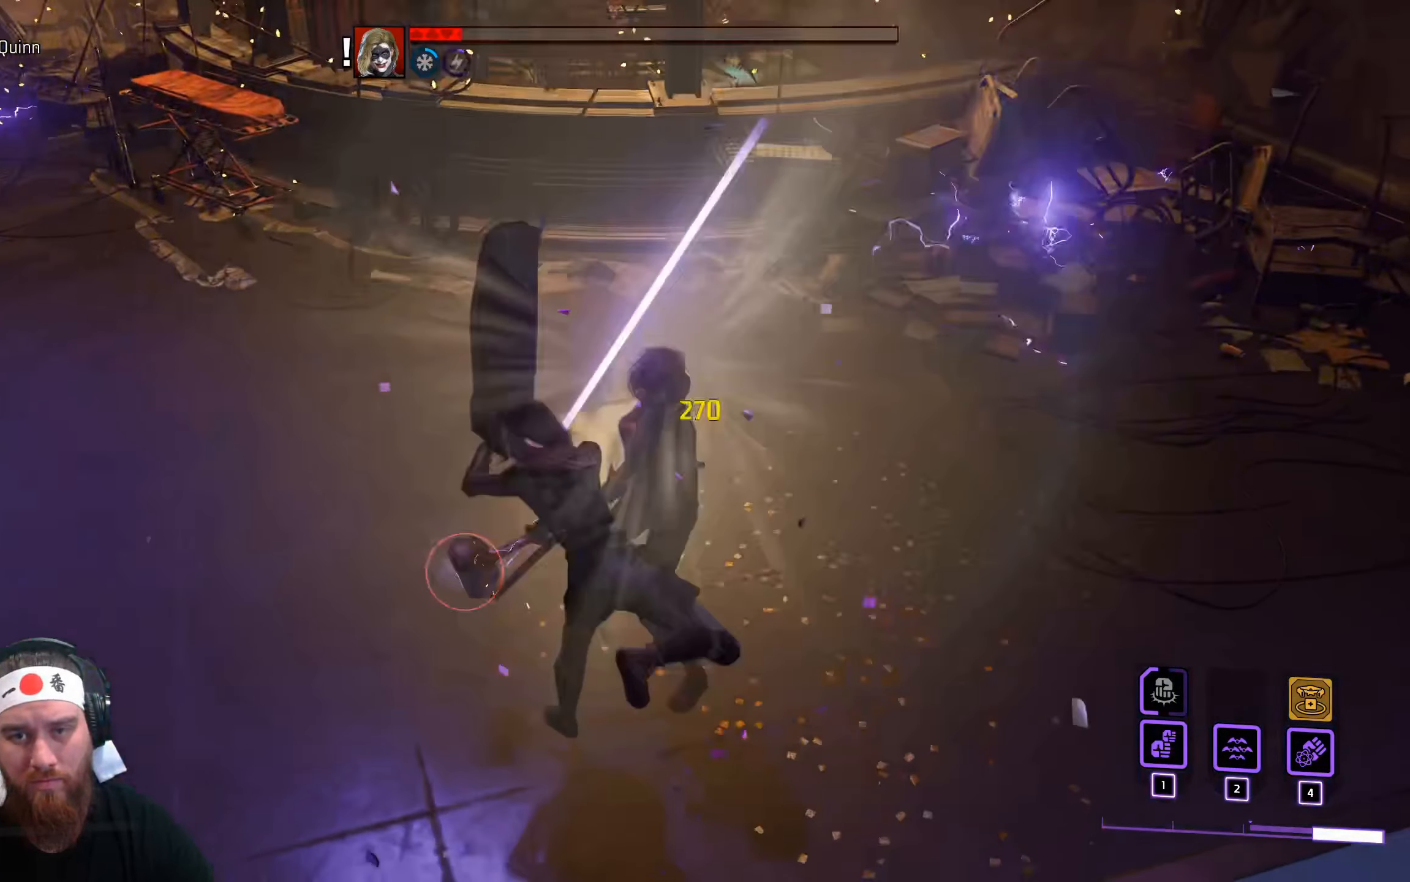
{"keys": ["a"], "mouse": [], "events": [[100, "mouse_left", "up"], [184, "w", "up"], [200, "mouse_left", "down"], [217, "d", "down"], [284, "mouse_left", "up"], [384, "mouse_left", "down"], [467, "d", "up"], [467, "mouse_left", "up"], [500, "a", "down"]]}
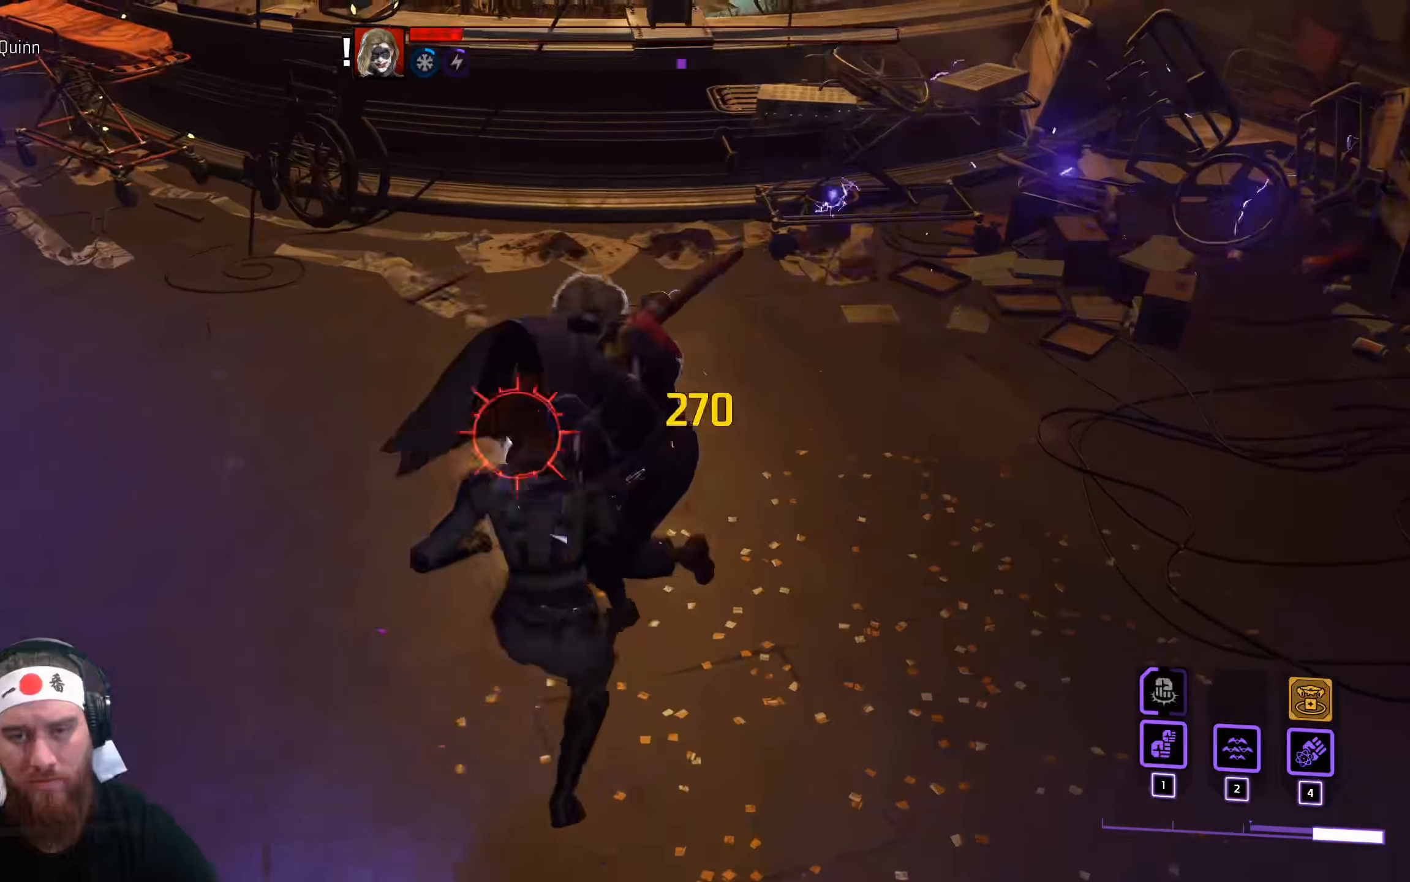
{"keys": ["a"], "mouse": [], "events": [[17, "space", "down"], [200, "space", "up"], [267, "space", "down"], [384, "space", "up"]]}
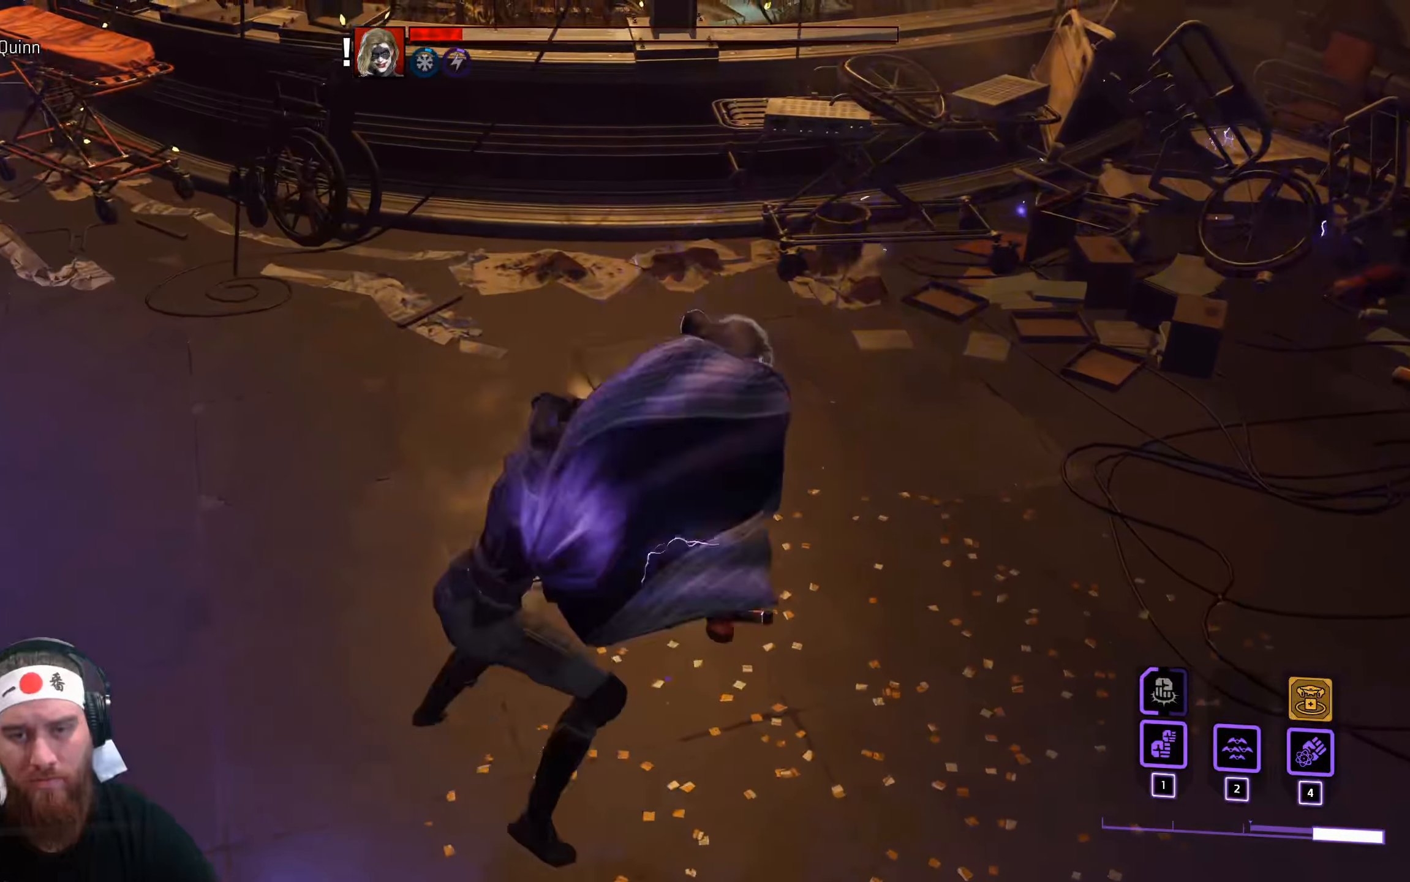
{"keys": ["a"], "mouse": [], "events": []}